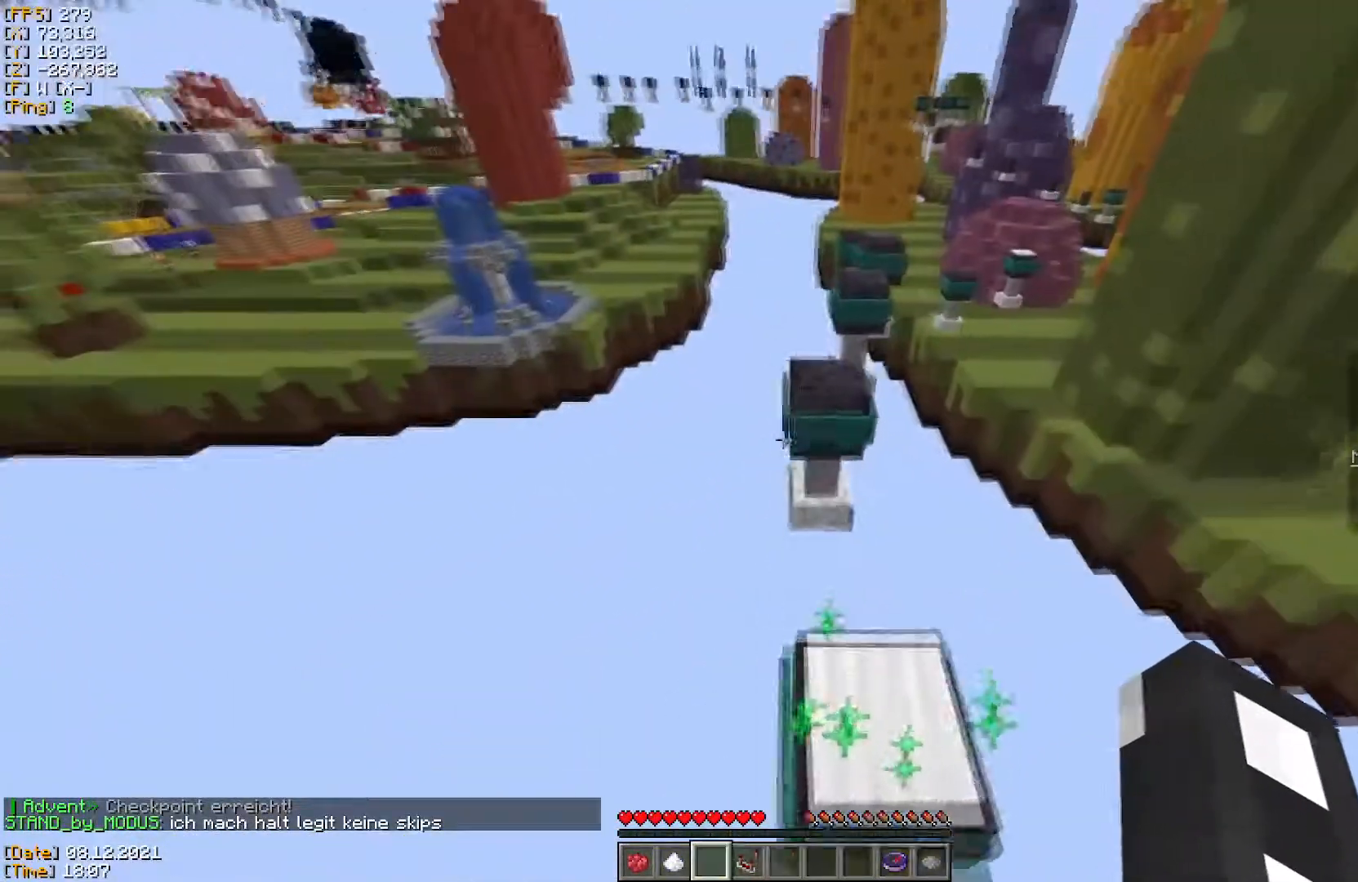
Gameplay with keyboard and mouse; each line is a JSON object with the keys and mouse buttons held at the frame after it. "events" lists presses ("down") and releases ("up") of "a", "d", "s", "w", "mouse_left" and "mouse_right" between this image and that frame as [ms after this image, input, new state], when the widget could be followed in between. "mouse_left", "mouse_right" = the "left", "right" buttons of the "mouse" list. No other keys are recorded. Fast repeated clicks can show as one long hold. Mouse movement is not recorded.
{"keys": ["w"], "mouse": [], "events": [[116, "a", "up"]]}
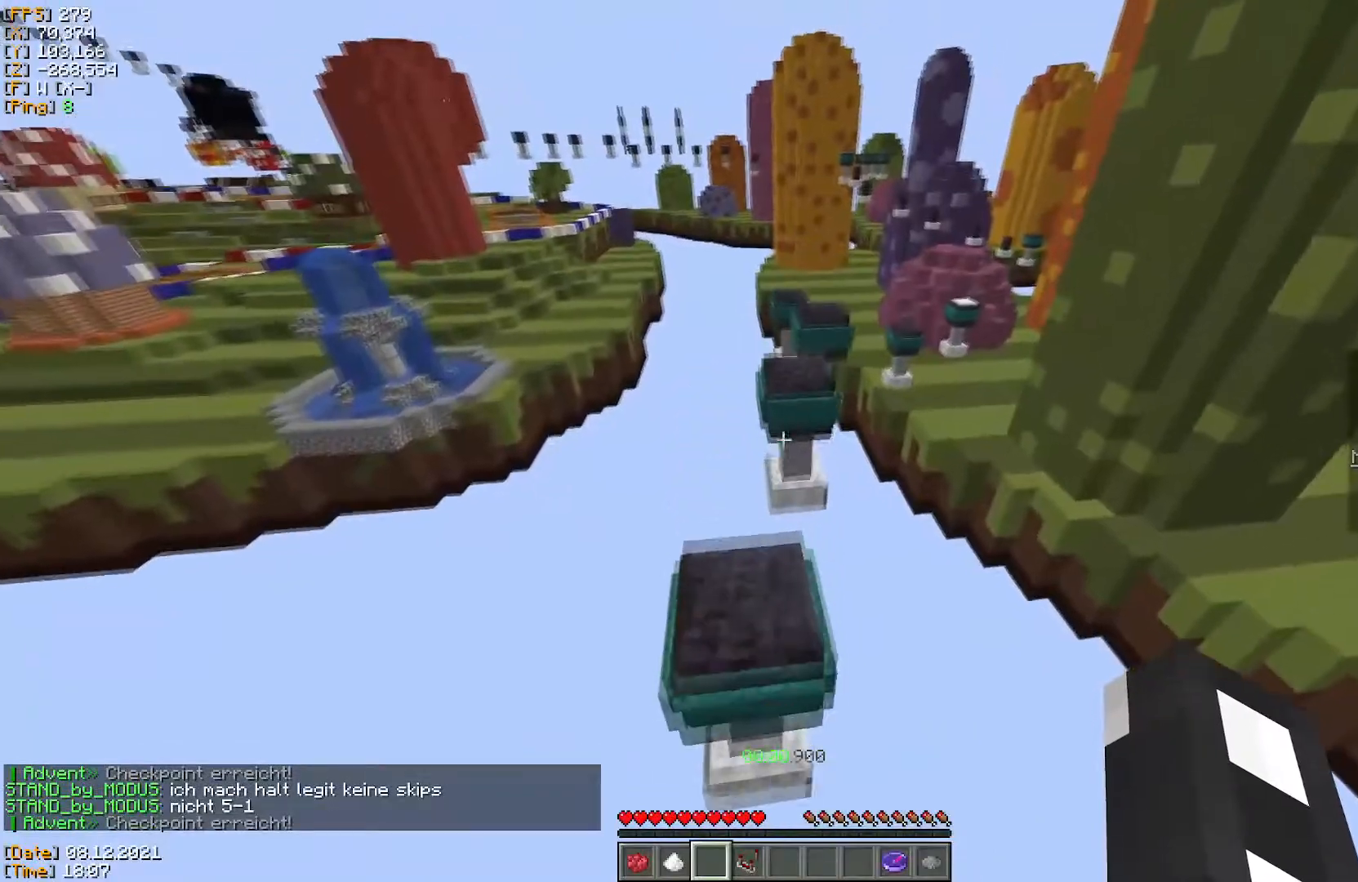
{"keys": ["w"], "mouse": [], "events": [[384, "d", "down"], [501, "d", "up"]]}
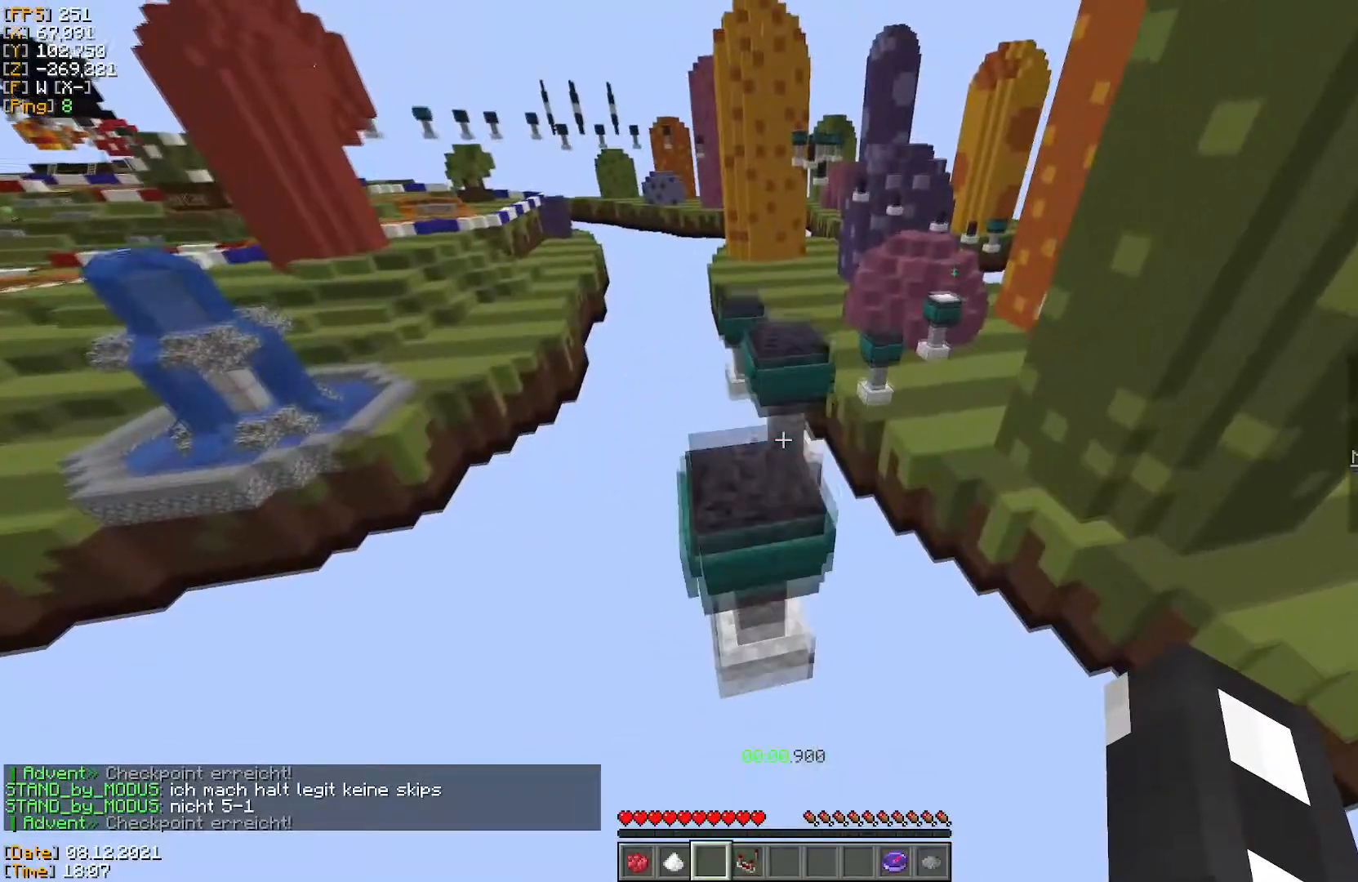
{"keys": ["d", "w"], "mouse": [], "events": [[16, "a", "down"], [217, "a", "up"], [300, "d", "down"]]}
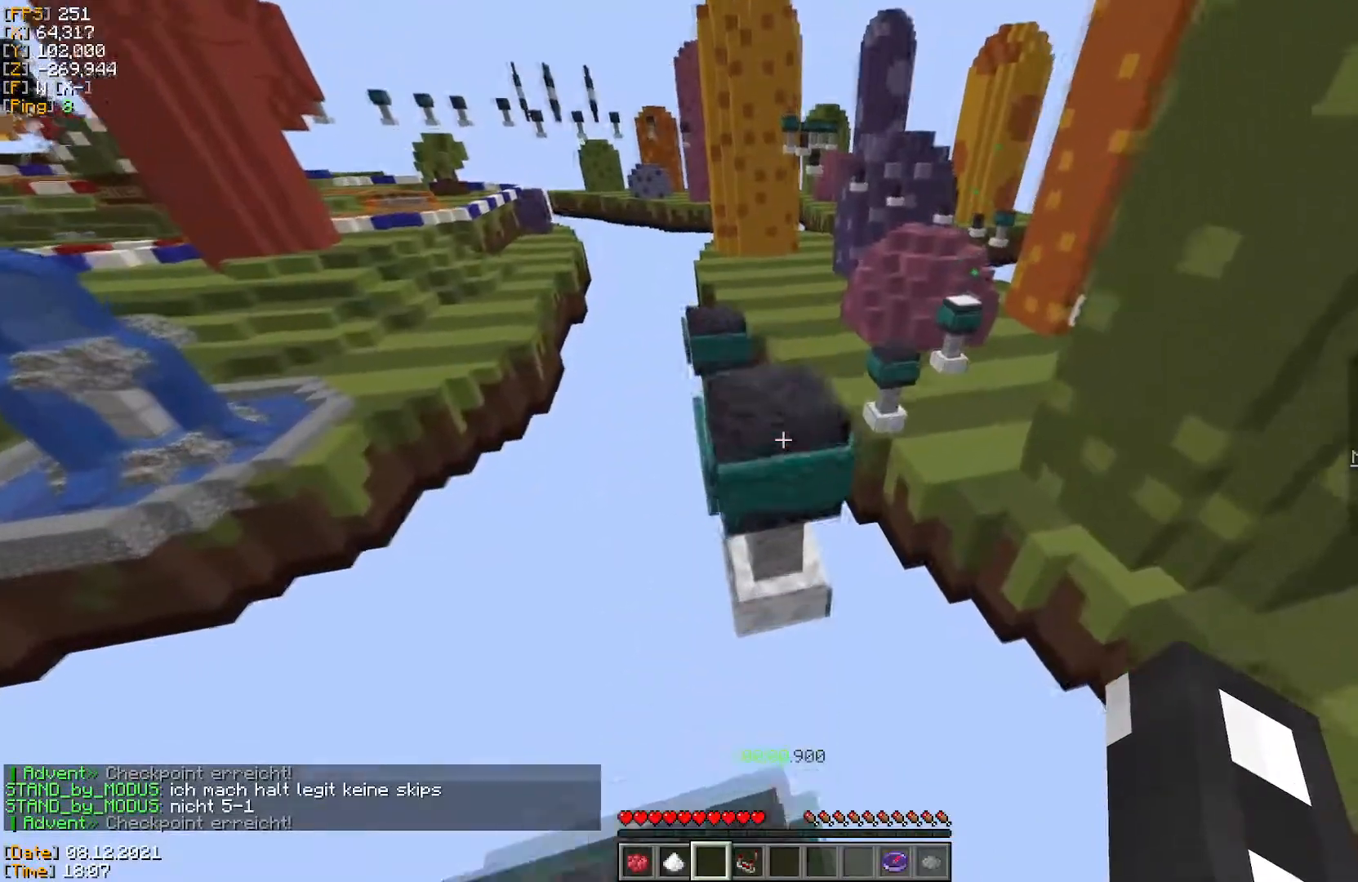
{"keys": ["w"], "mouse": [], "events": [[50, "a", "down"], [67, "d", "up"], [267, "a", "up"]]}
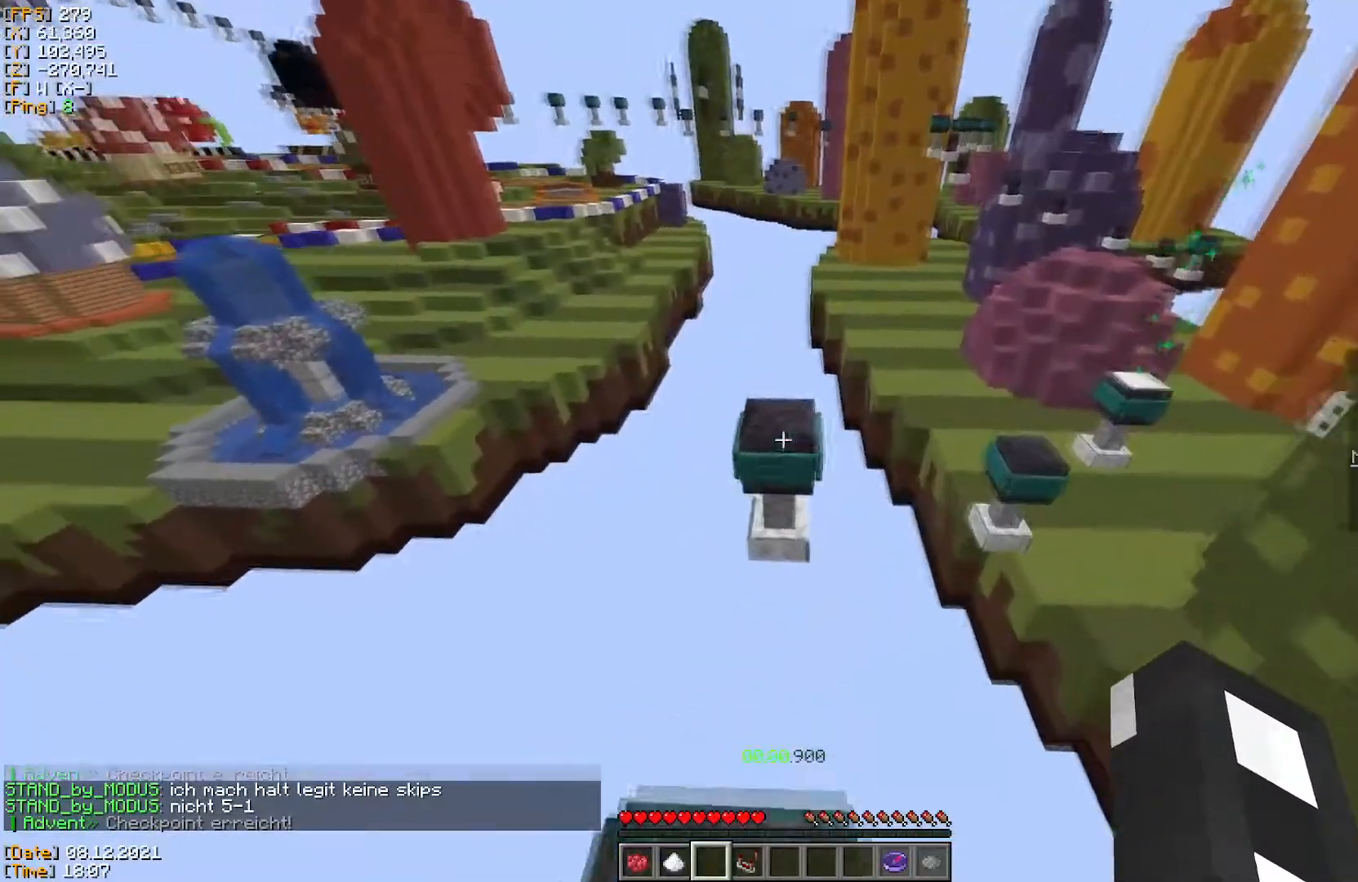
{"keys": ["w"], "mouse": [], "events": [[333, "a", "down"], [417, "a", "up"]]}
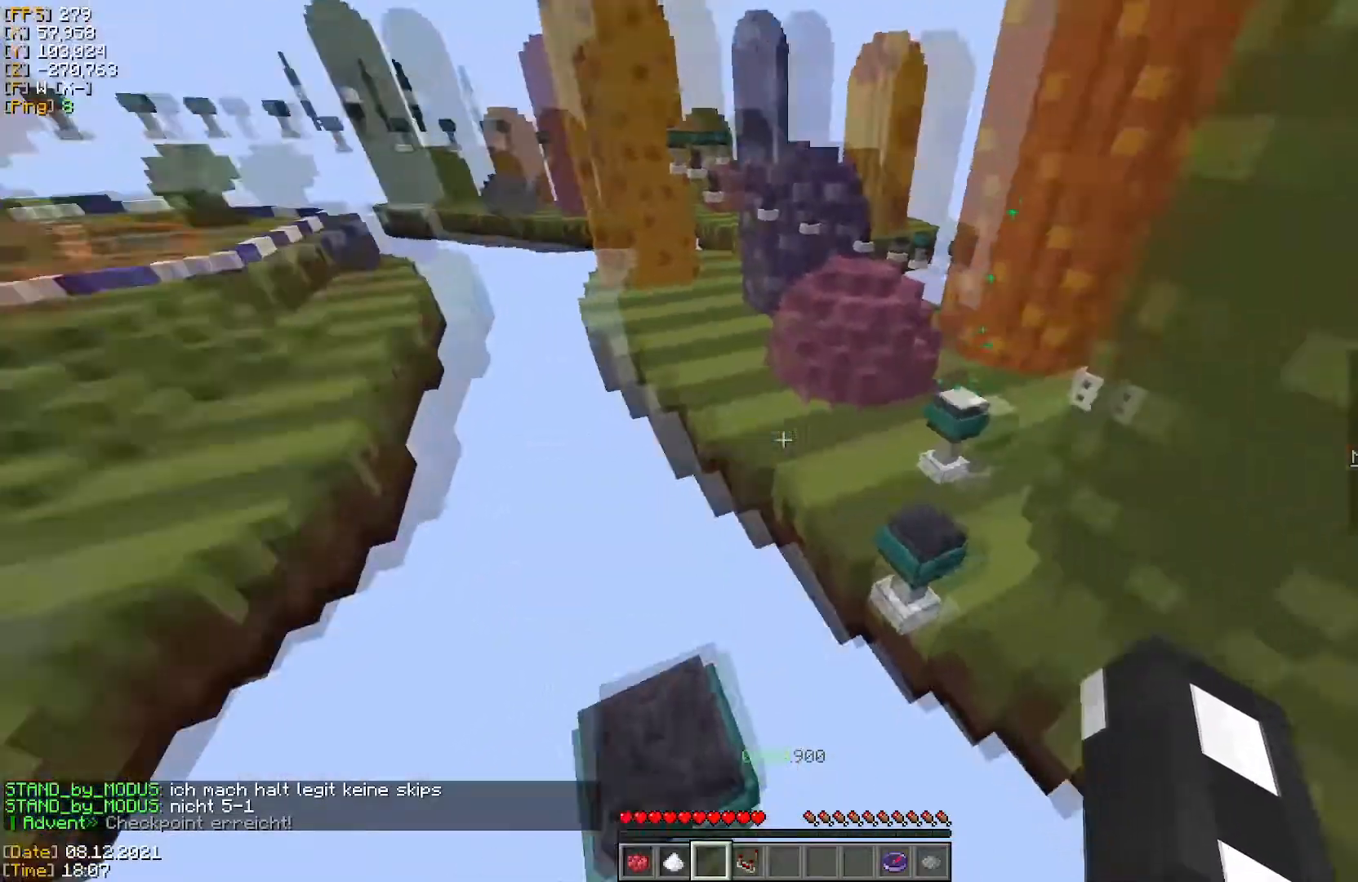
{"keys": ["w"], "mouse": [], "events": []}
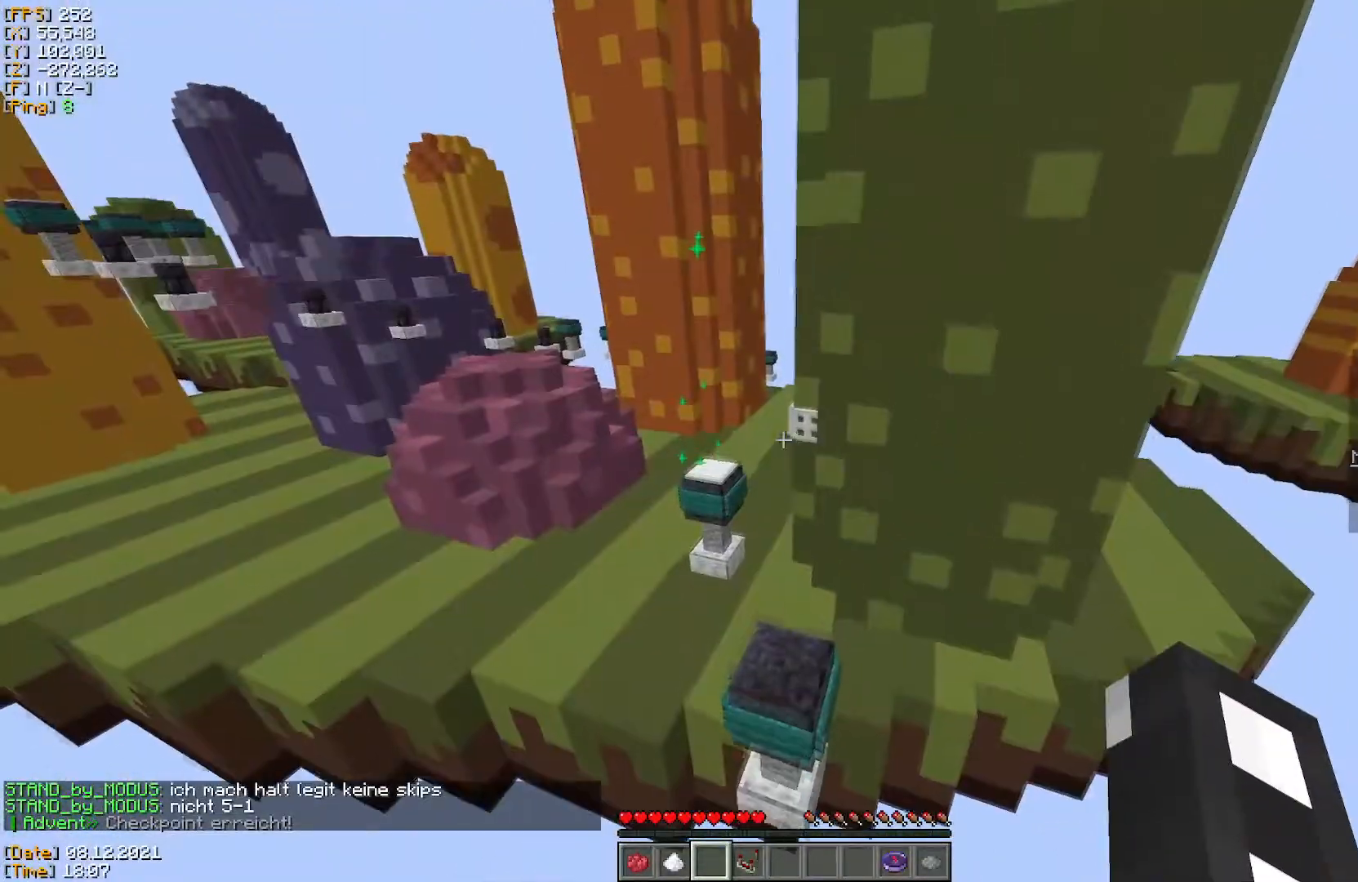
{"keys": ["w"], "mouse": [], "events": []}
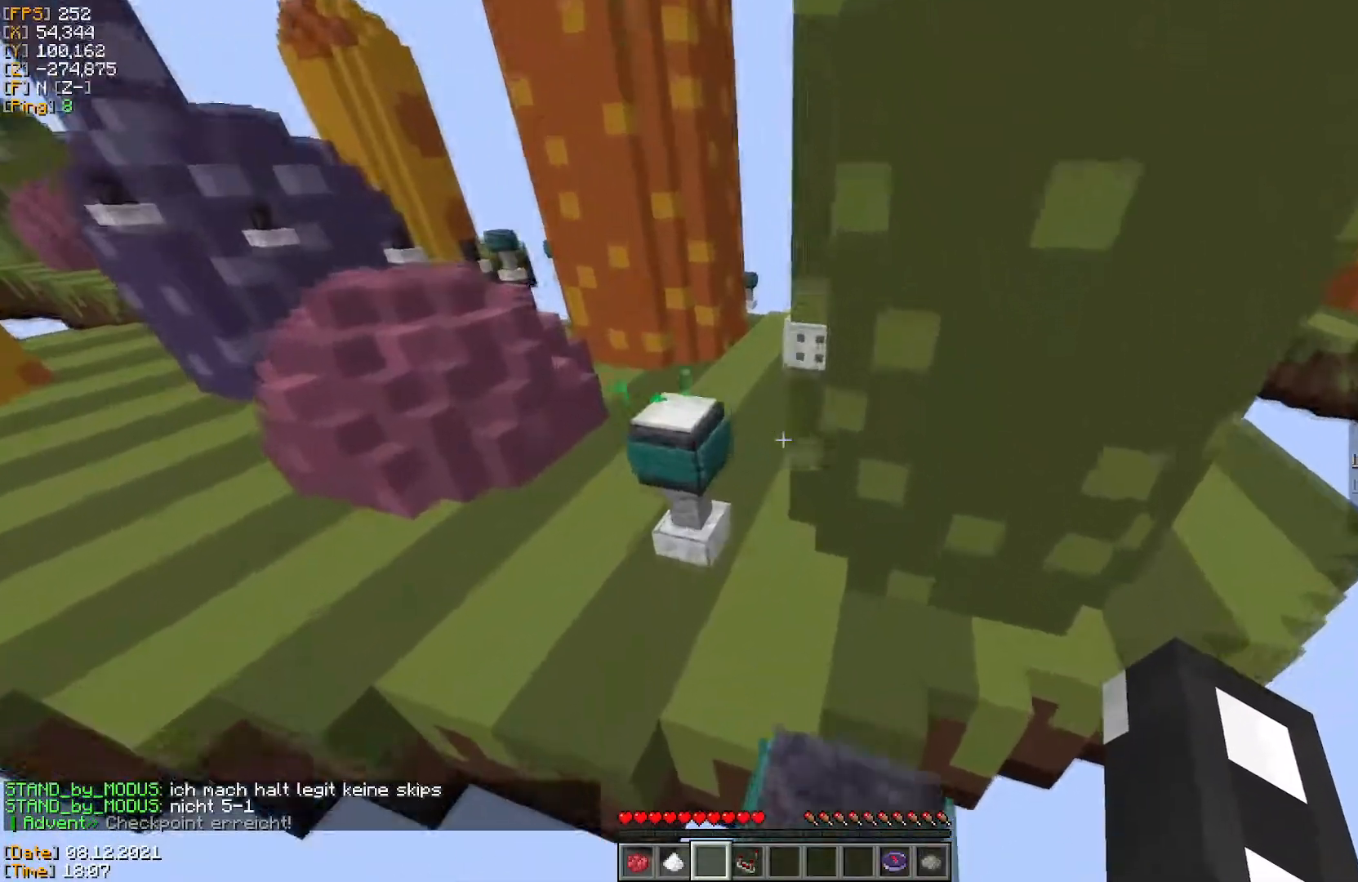
{"keys": ["w"], "mouse": [], "events": []}
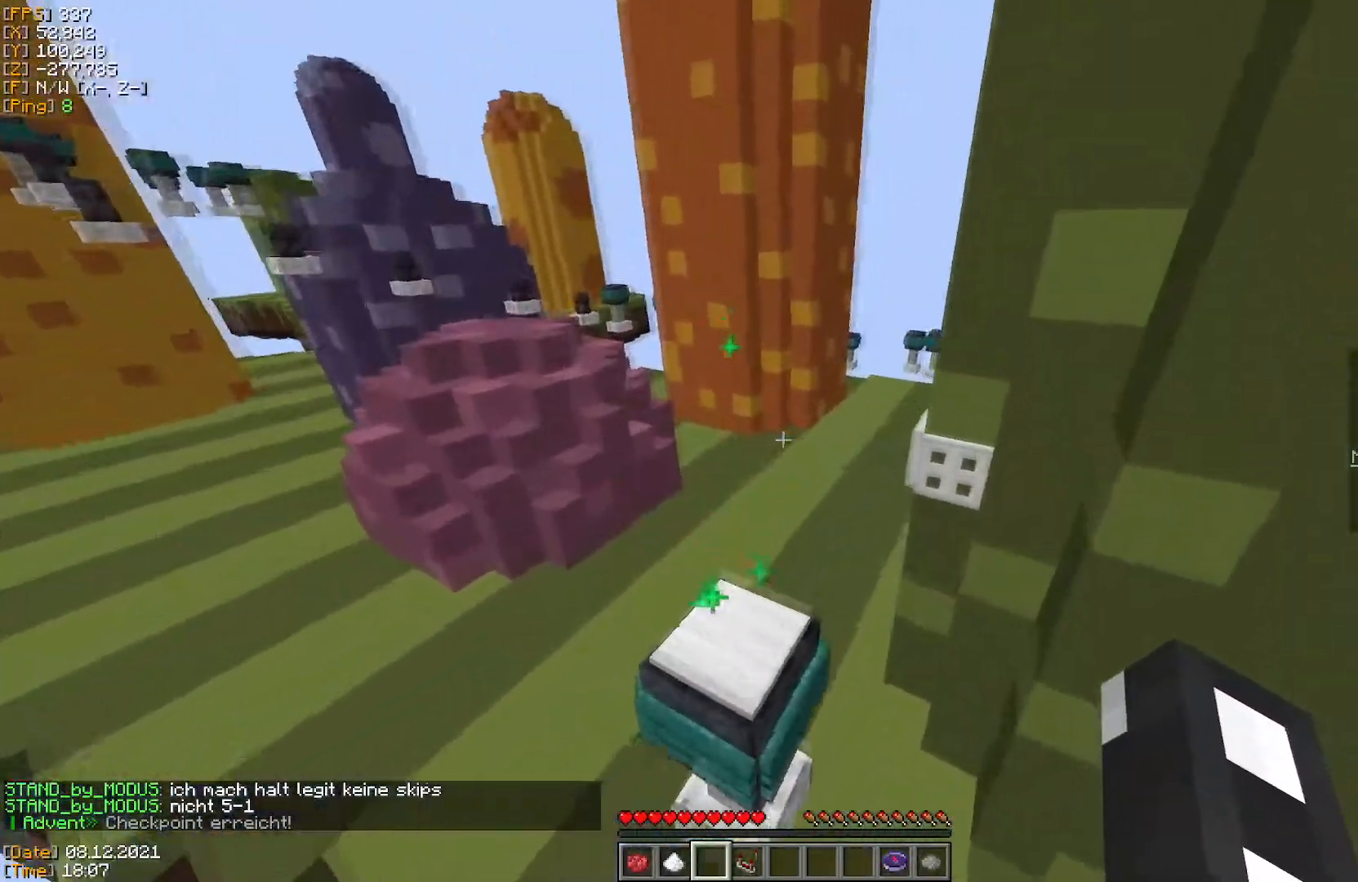
{"keys": ["w"], "mouse": [], "events": []}
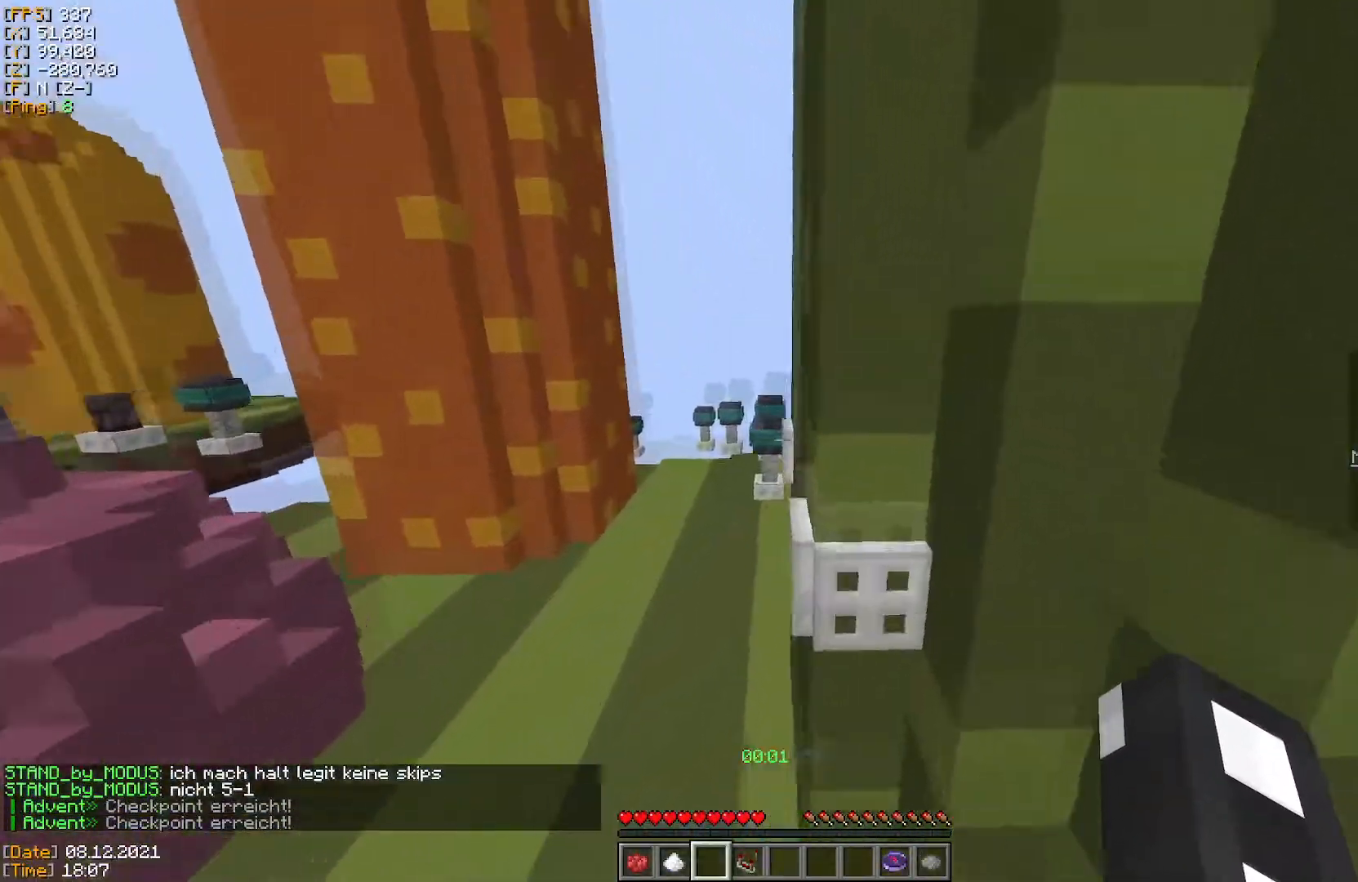
{"keys": ["w"], "mouse": [], "events": []}
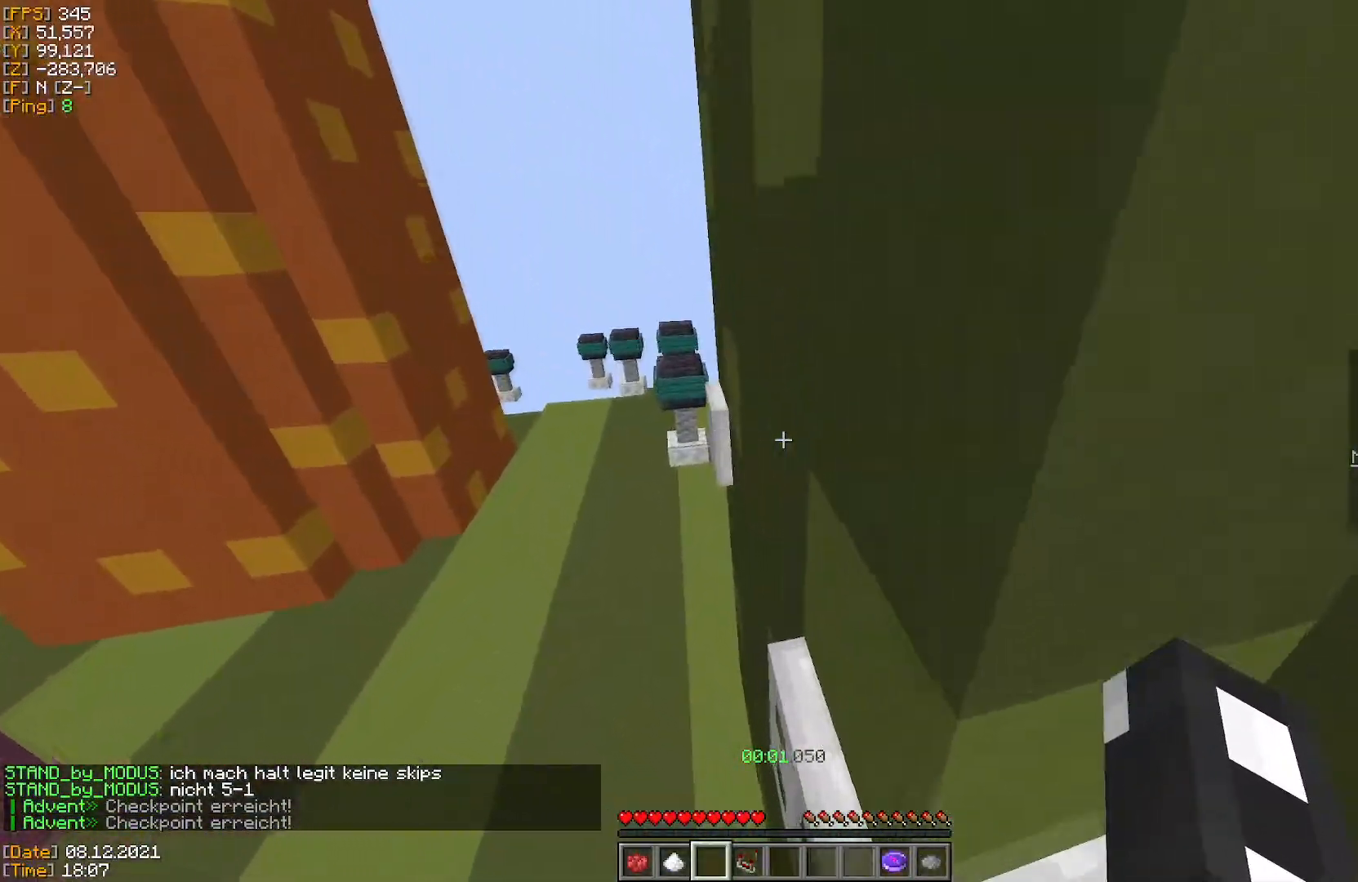
{"keys": ["d", "w"], "mouse": [], "events": [[450, "d", "down"]]}
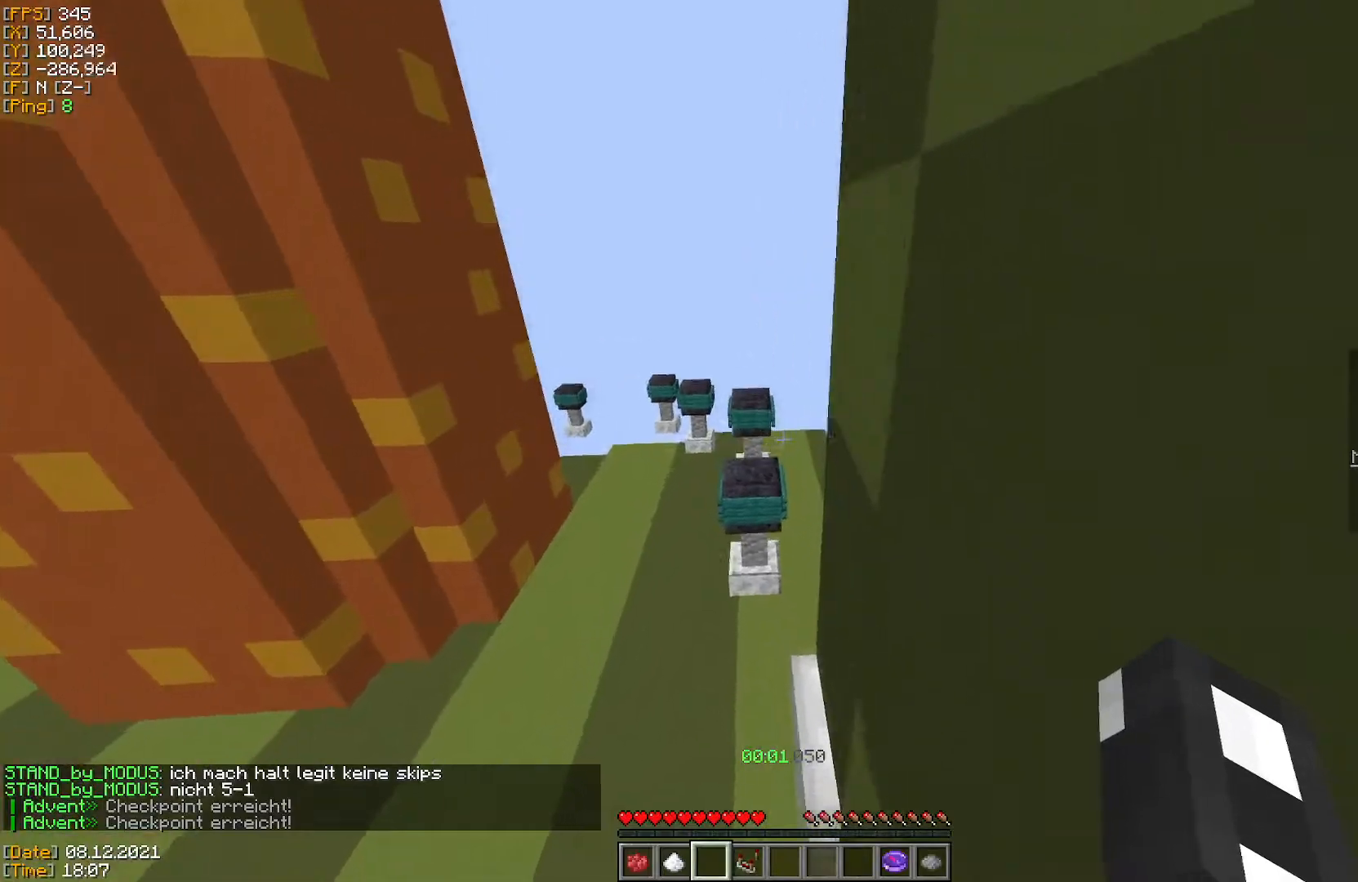
{"keys": ["w"], "mouse": [], "events": [[84, "d", "up"]]}
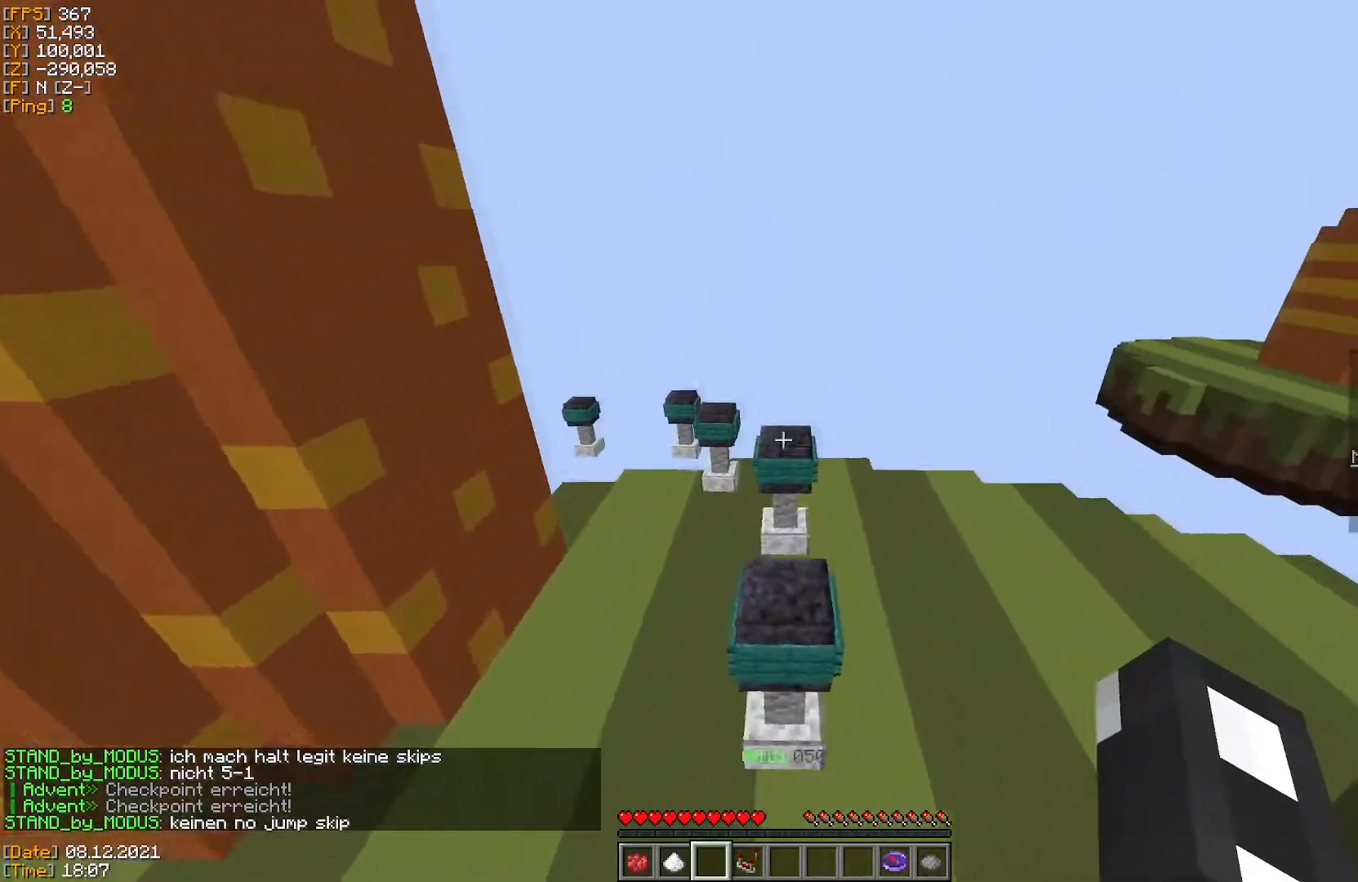
{"keys": ["w"], "mouse": [], "events": []}
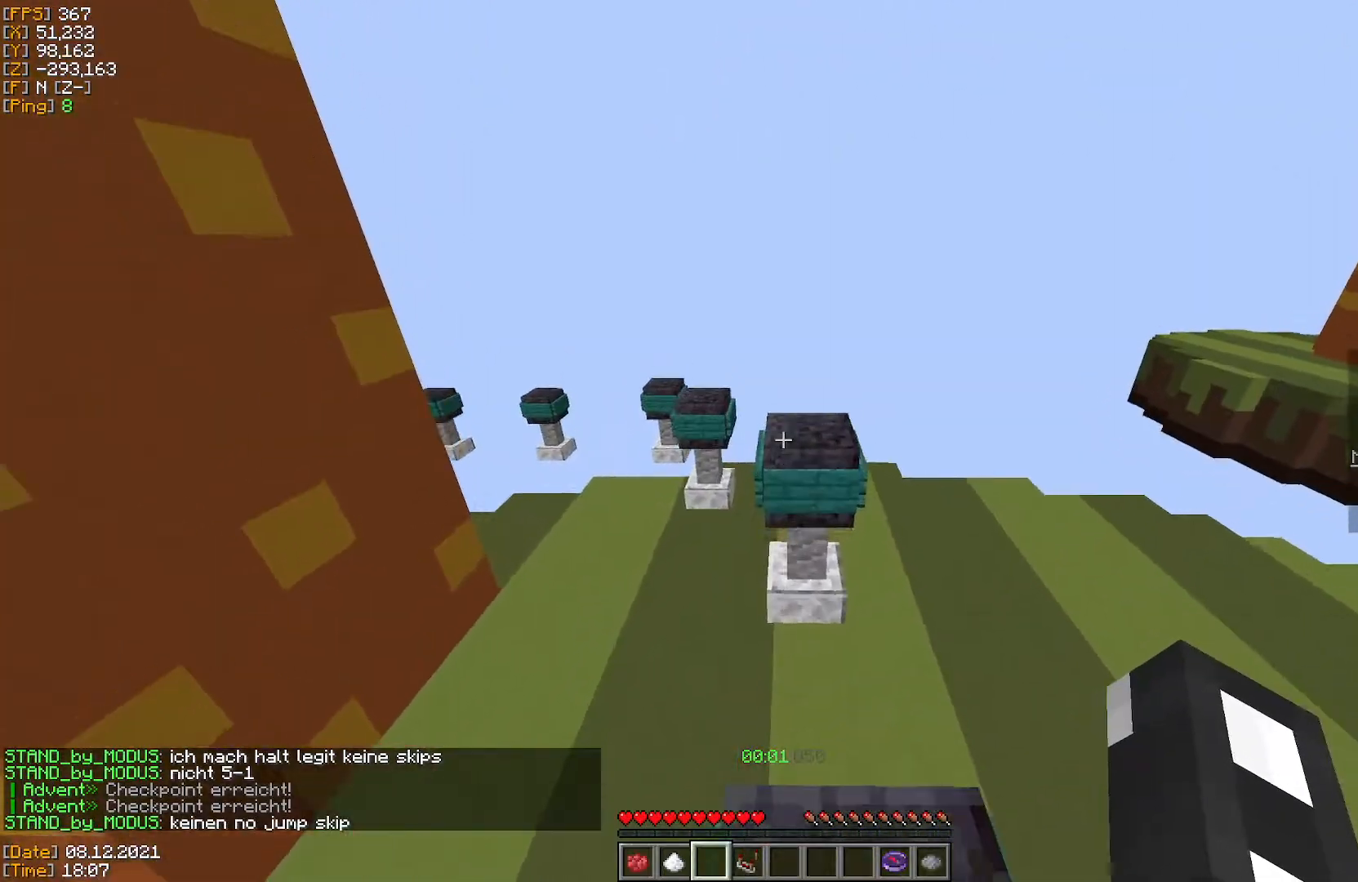
{"keys": ["w"], "mouse": [], "events": []}
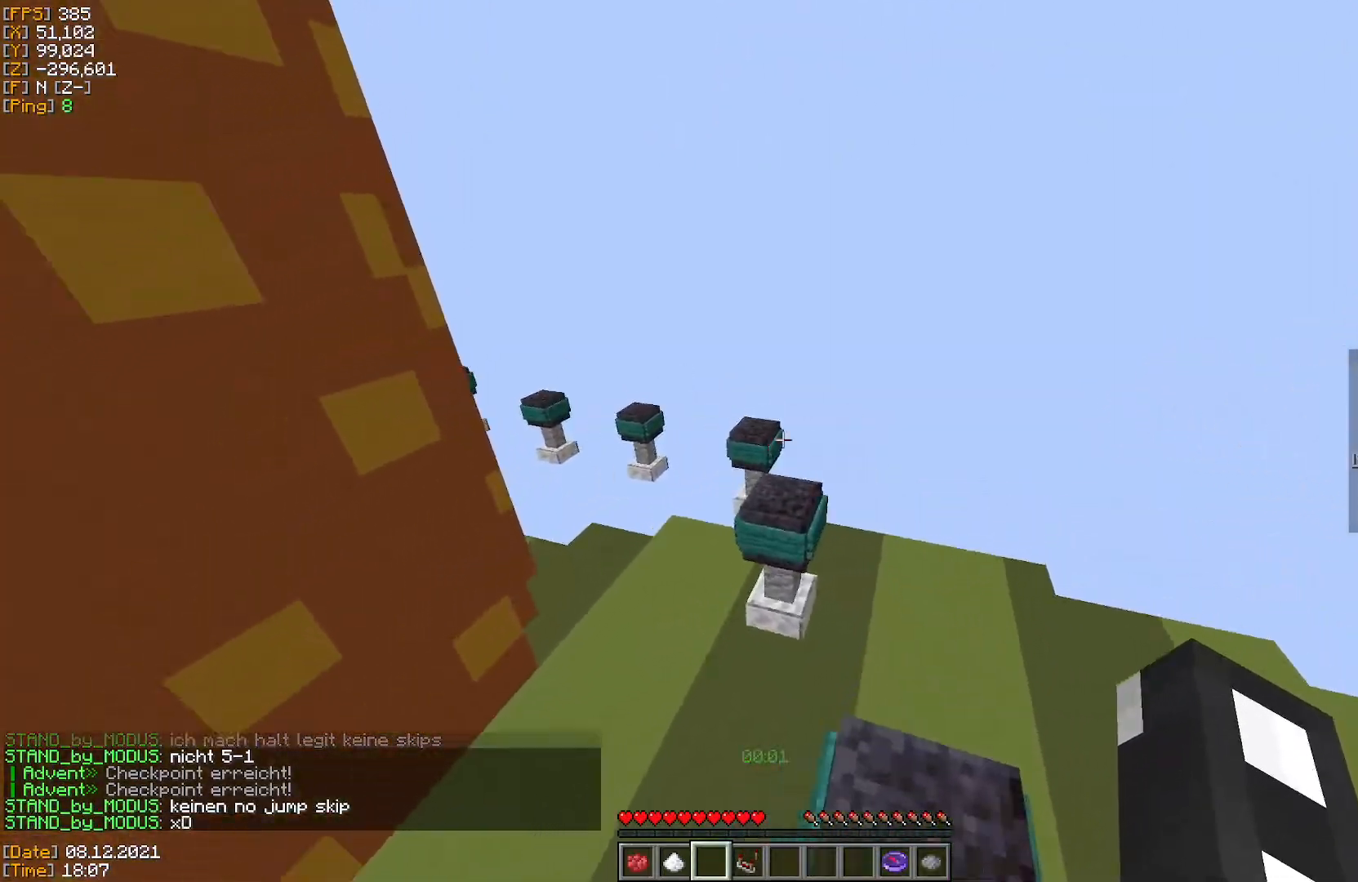
{"keys": ["d", "w"], "mouse": [], "events": [[367, "d", "down"]]}
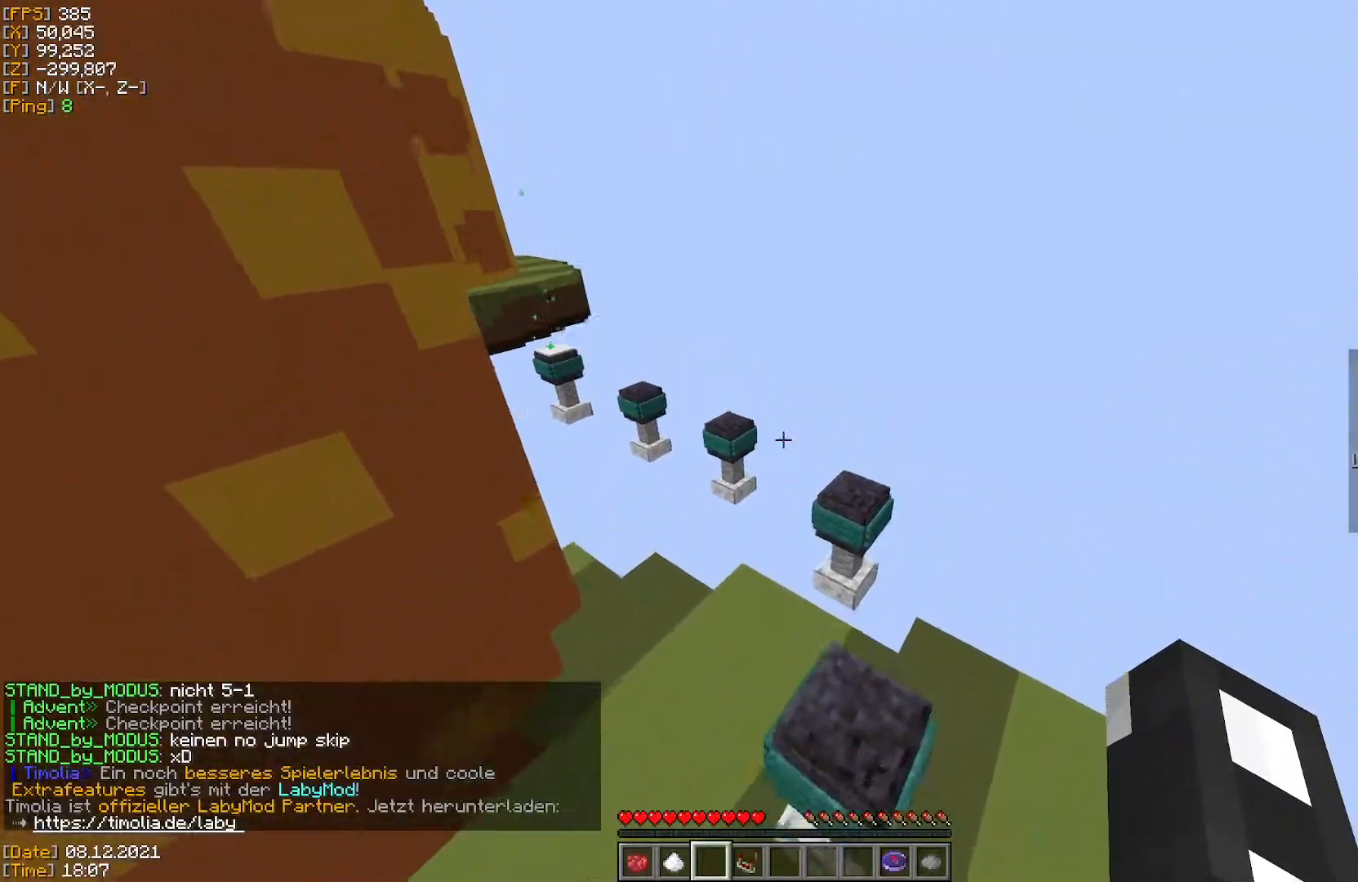
{"keys": ["w"], "mouse": [], "events": [[16, "d", "up"]]}
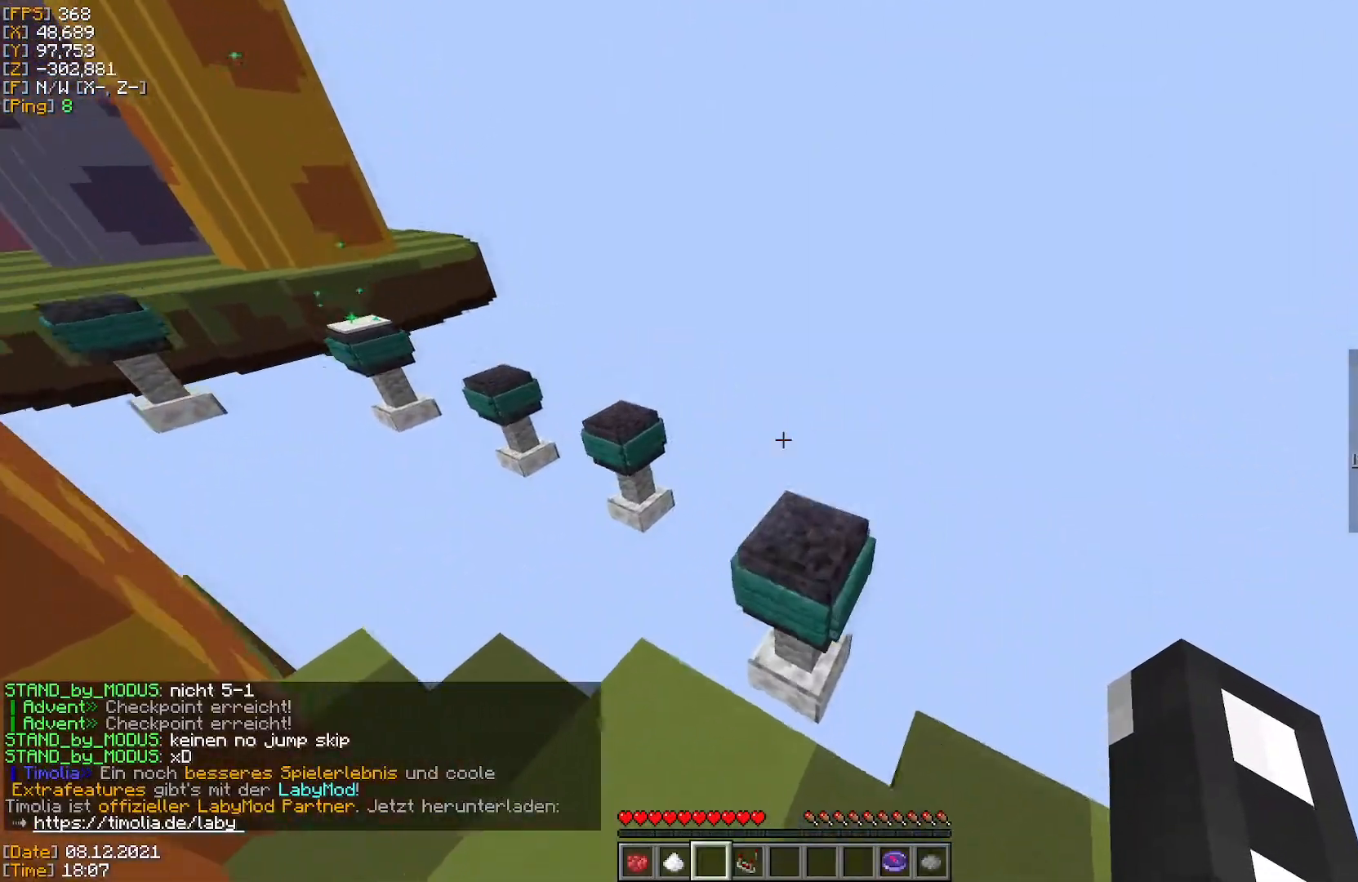
{"keys": ["w"], "mouse": [], "events": [[67, "d", "down"], [184, "d", "up"]]}
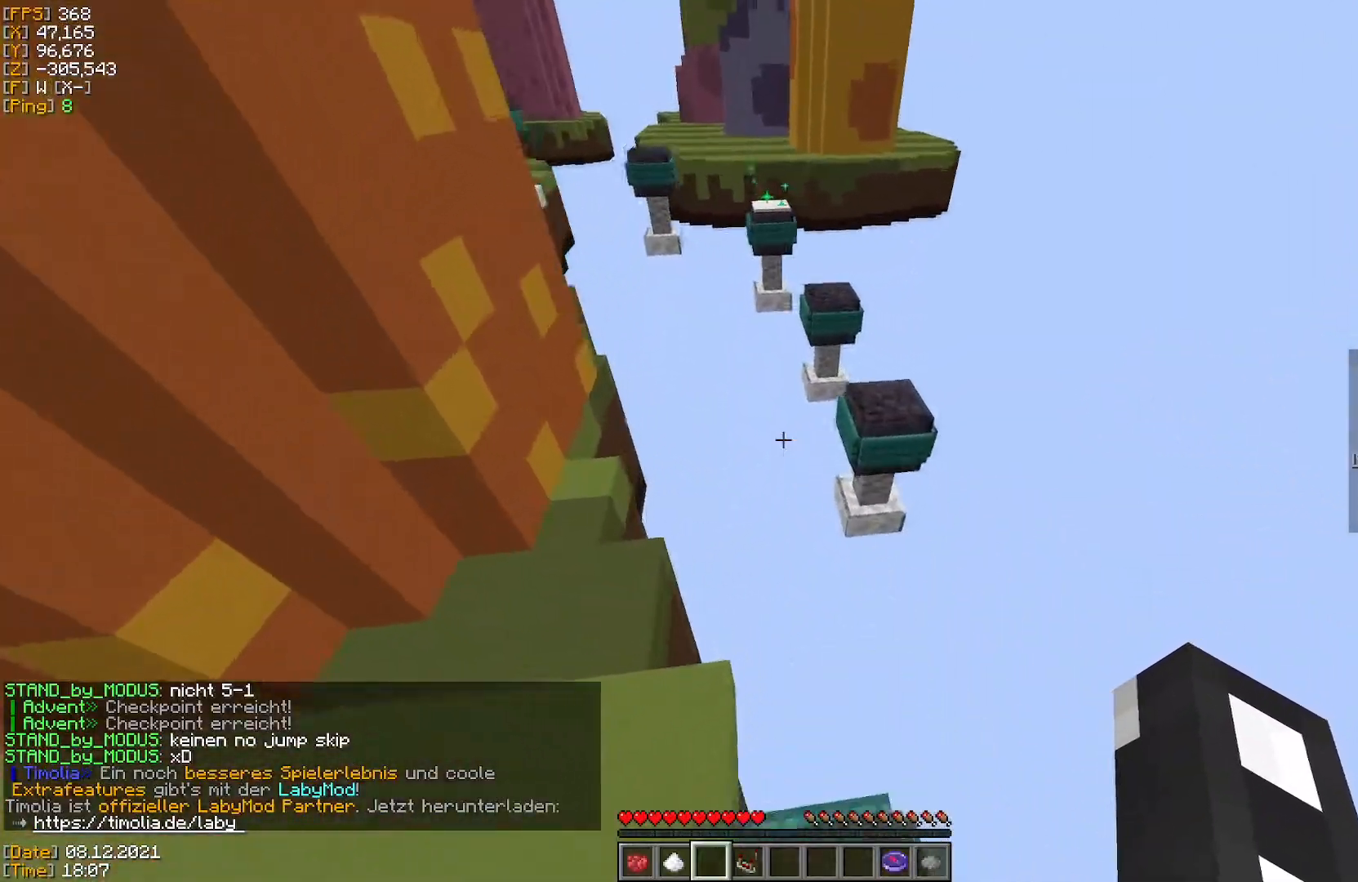
{"keys": ["w"], "mouse": [], "events": []}
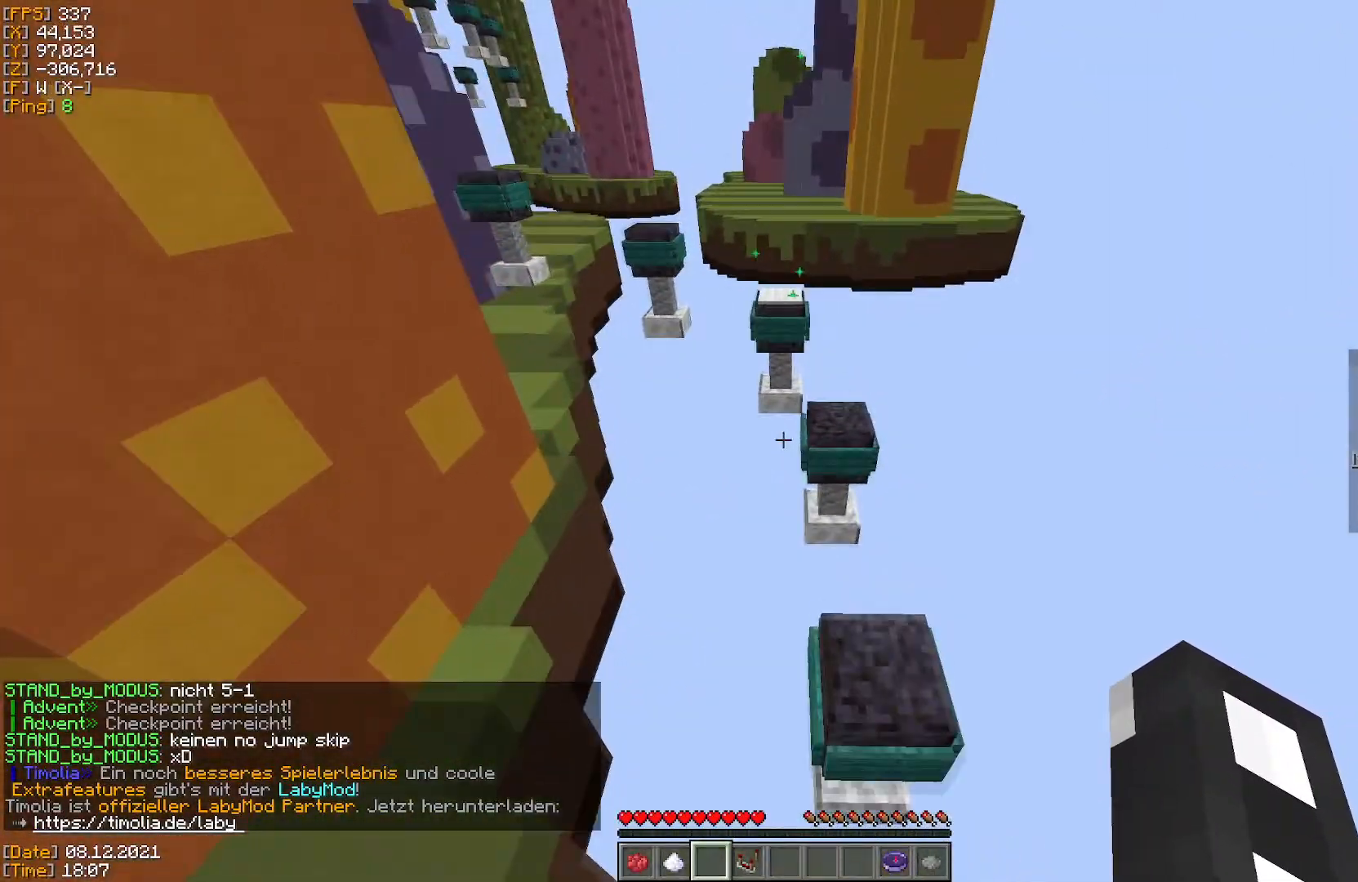
{"keys": ["w"], "mouse": [], "events": []}
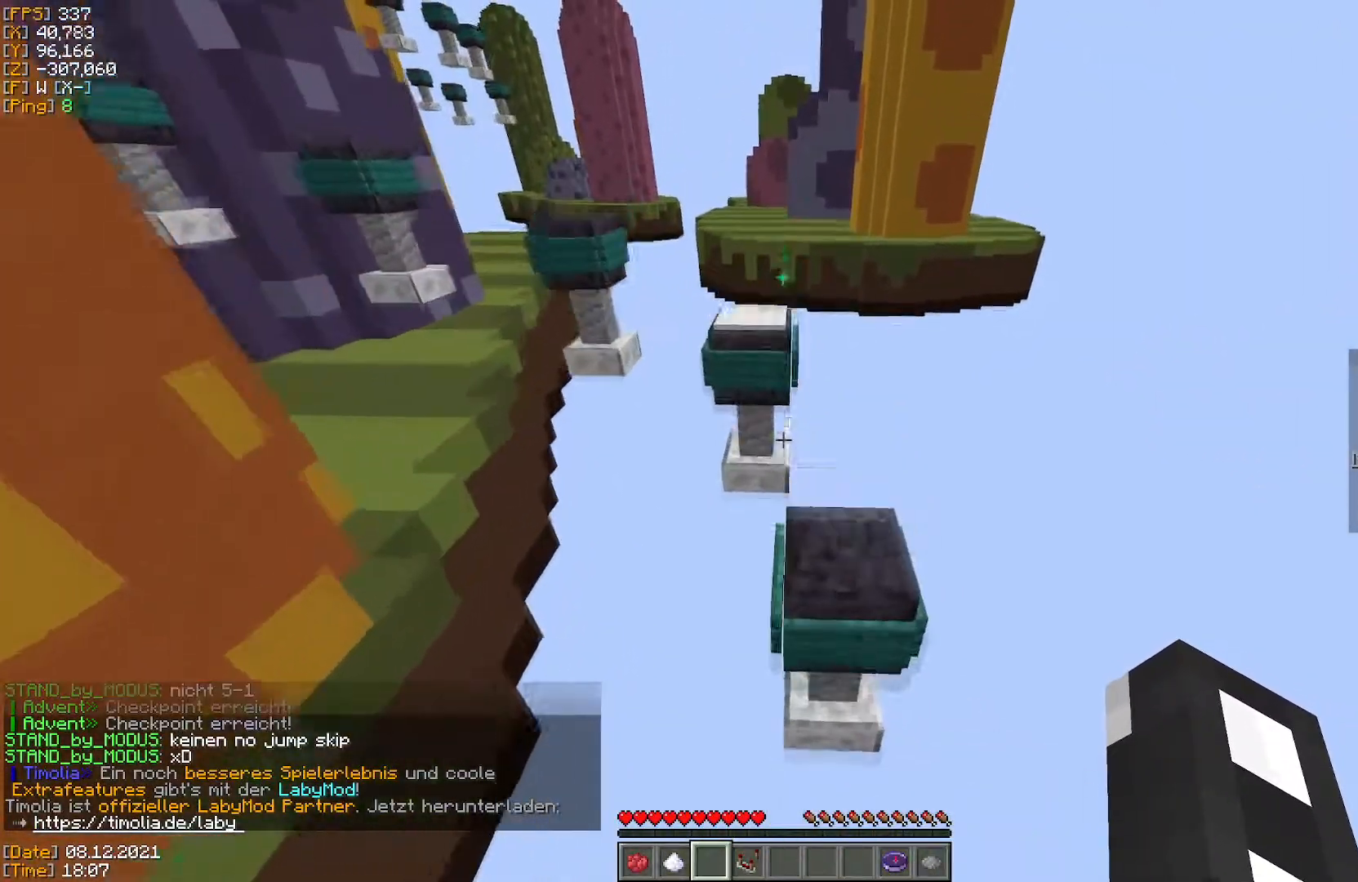
{"keys": ["w"], "mouse": [], "events": []}
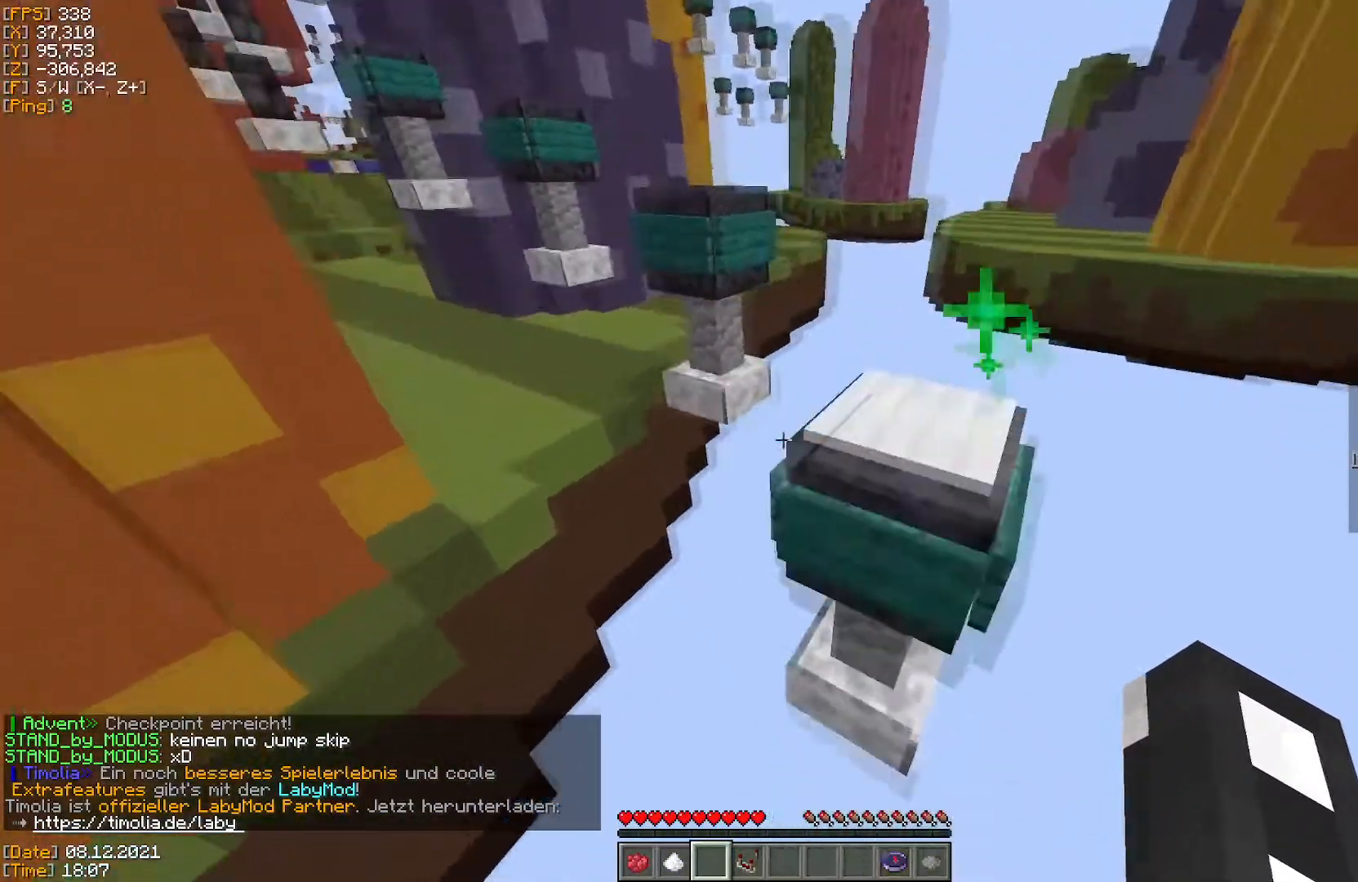
{"keys": ["w"], "mouse": [], "events": []}
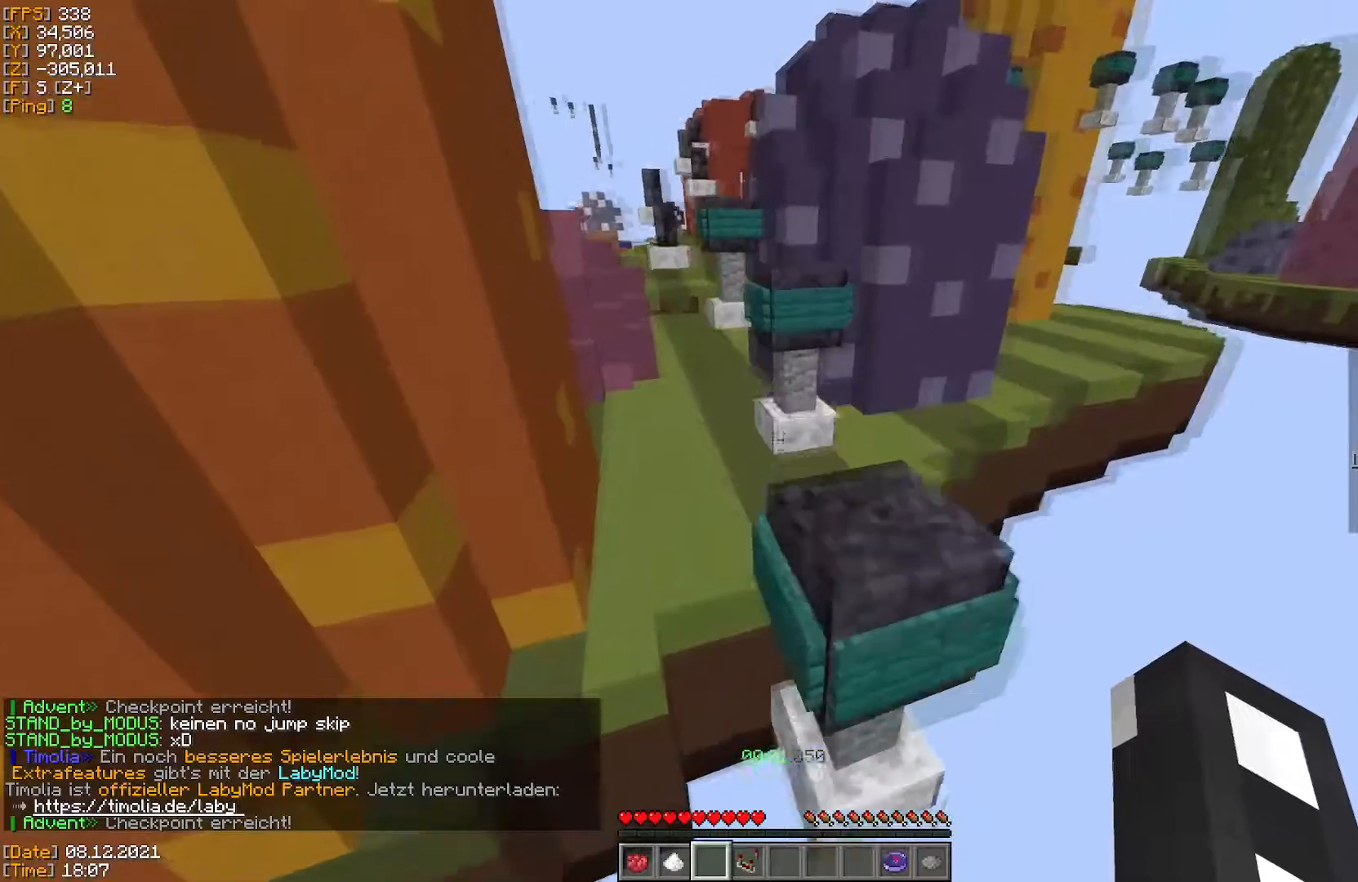
{"keys": ["w"], "mouse": [], "events": []}
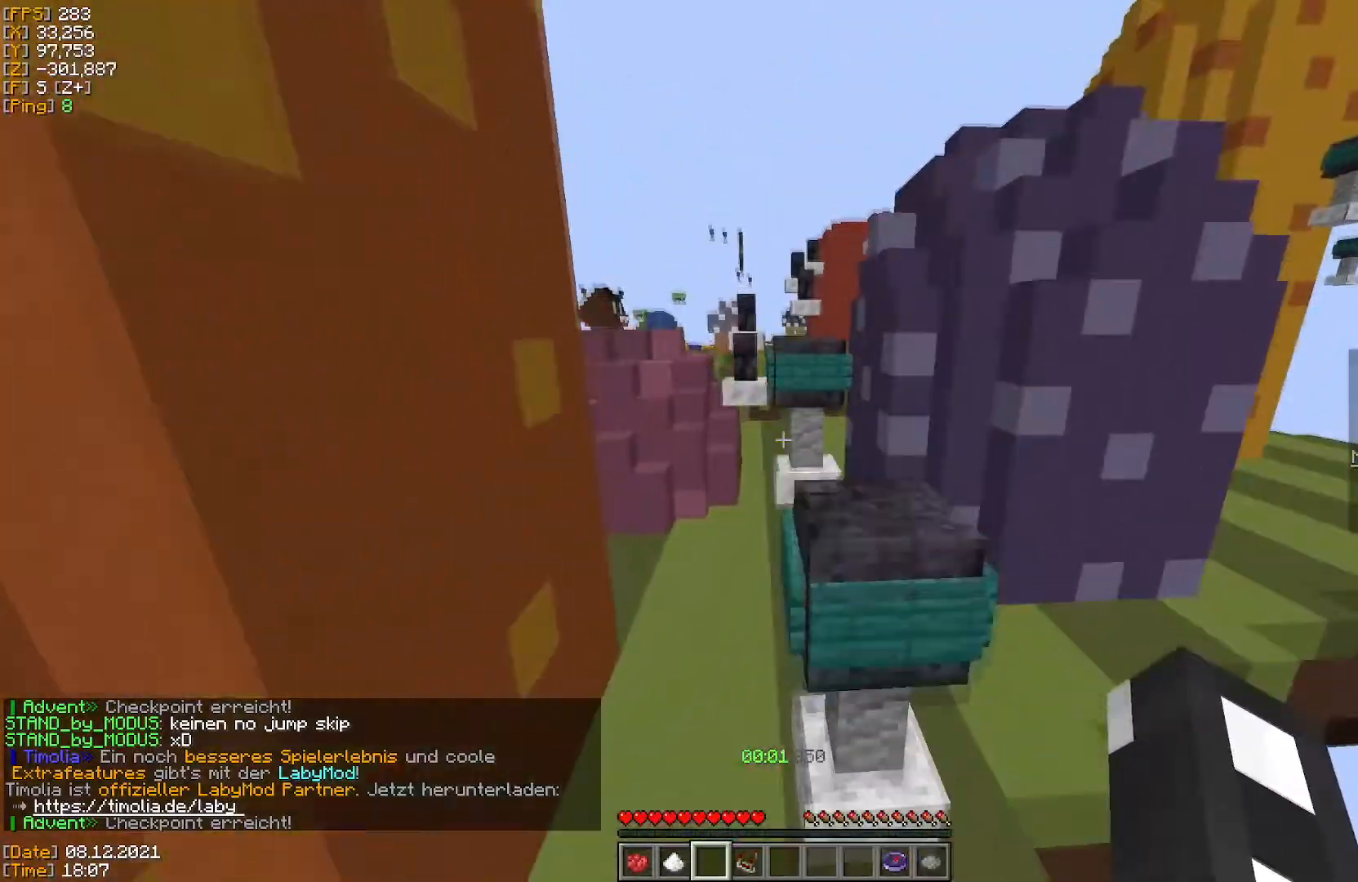
{"keys": ["w"], "mouse": [], "events": []}
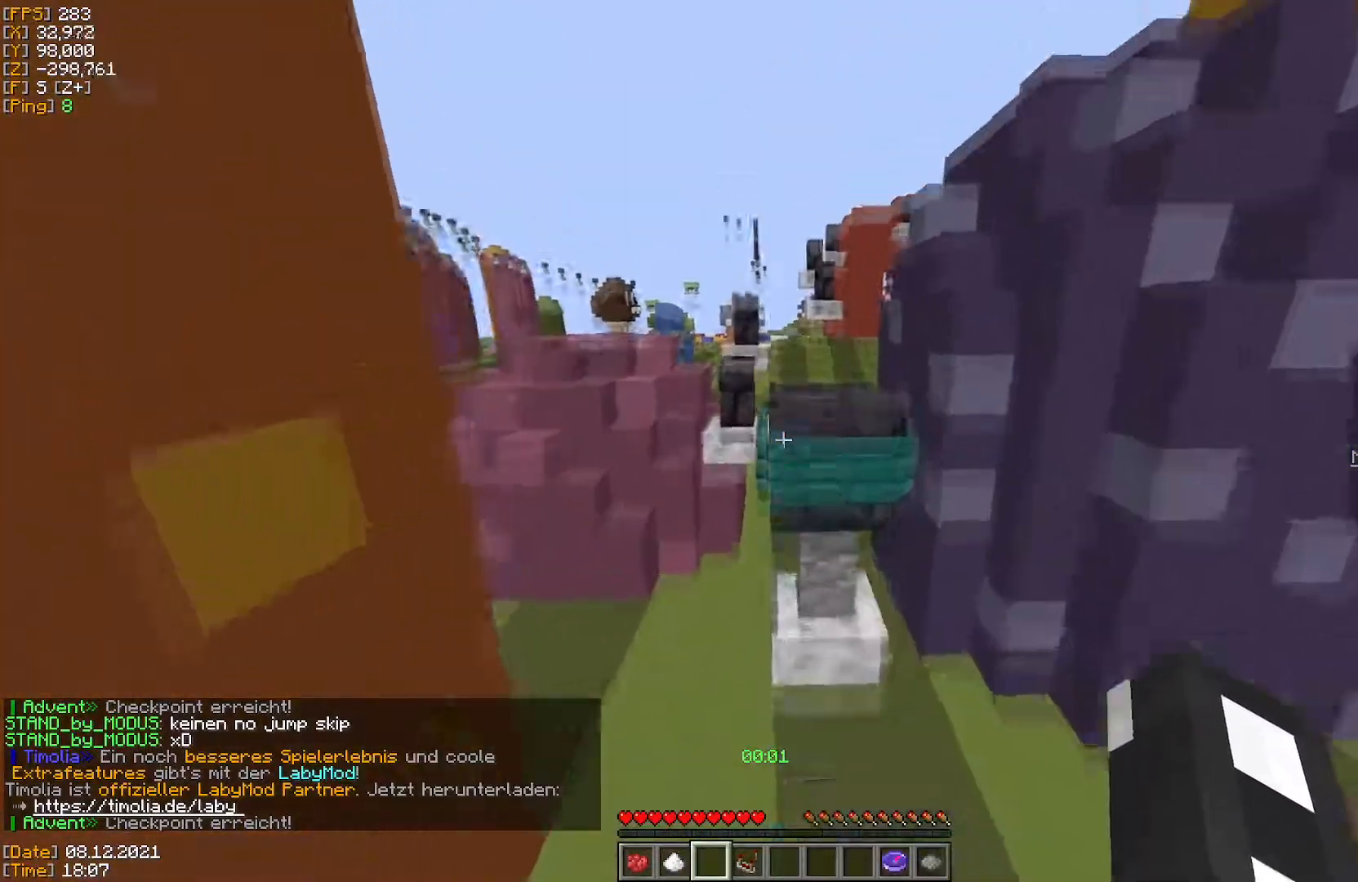
{"keys": ["w"], "mouse": [], "events": []}
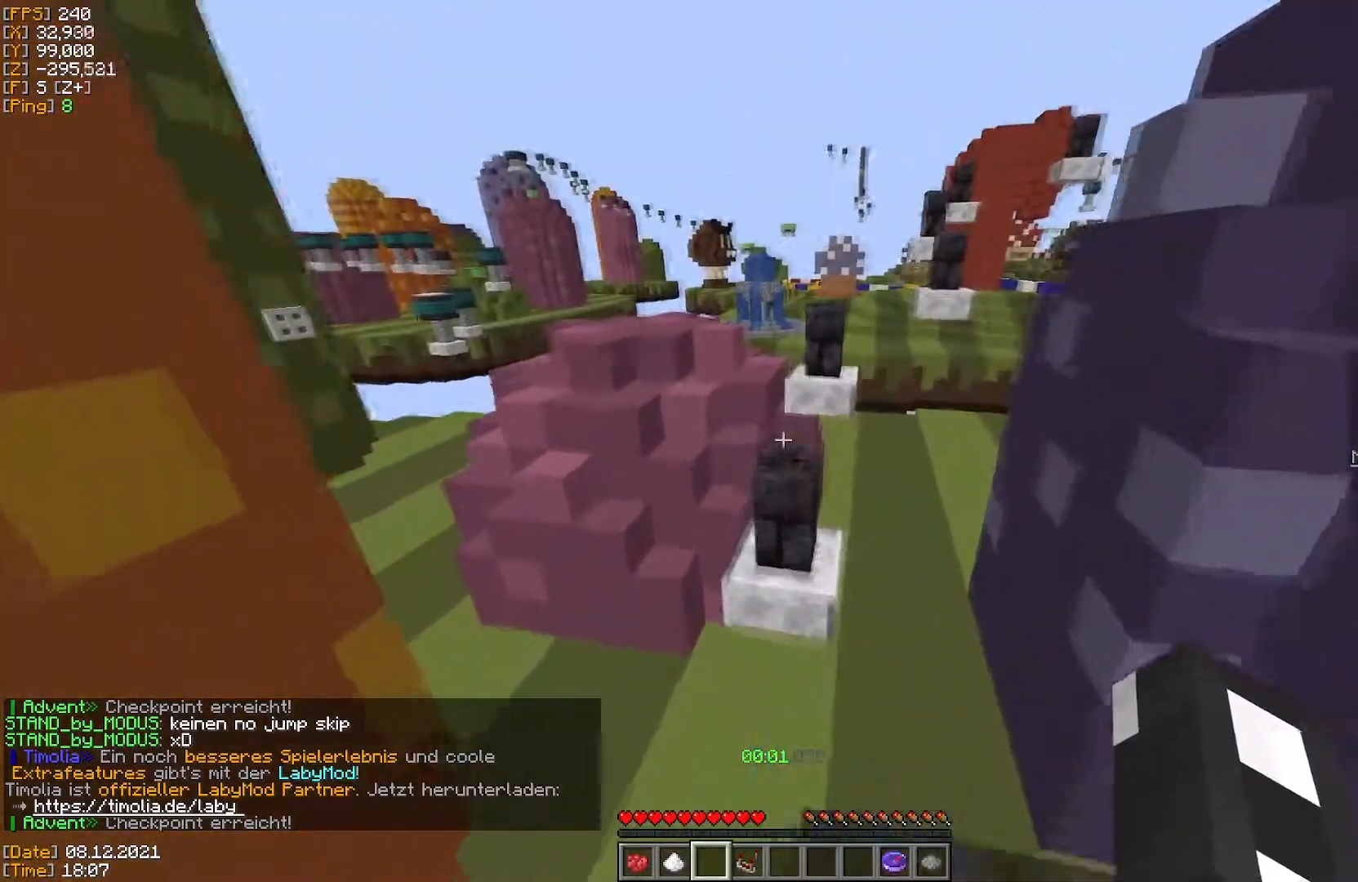
{"keys": ["w"], "mouse": [], "events": [[167, "a", "down"], [284, "a", "up"]]}
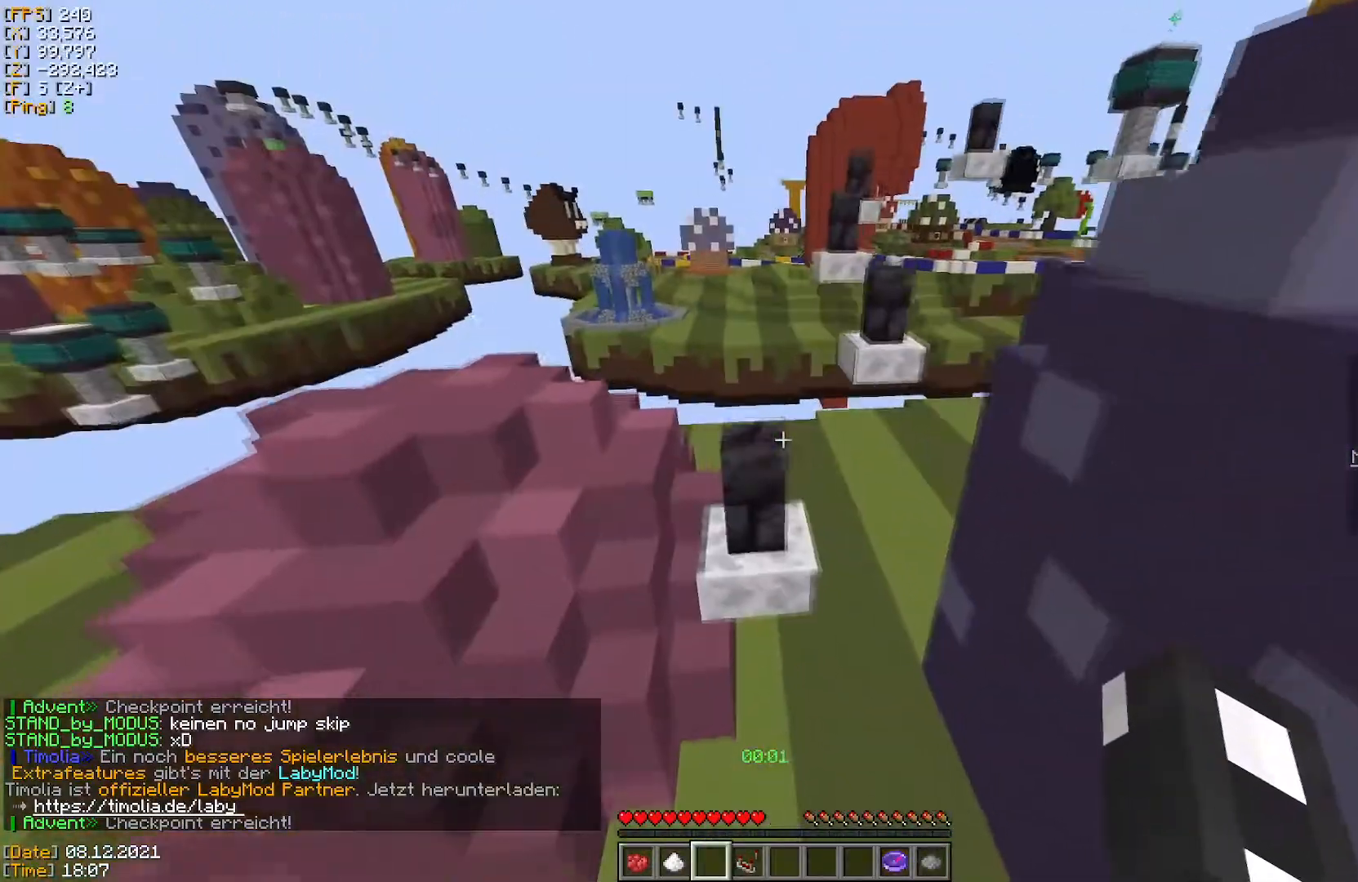
{"keys": ["w"], "mouse": [], "events": []}
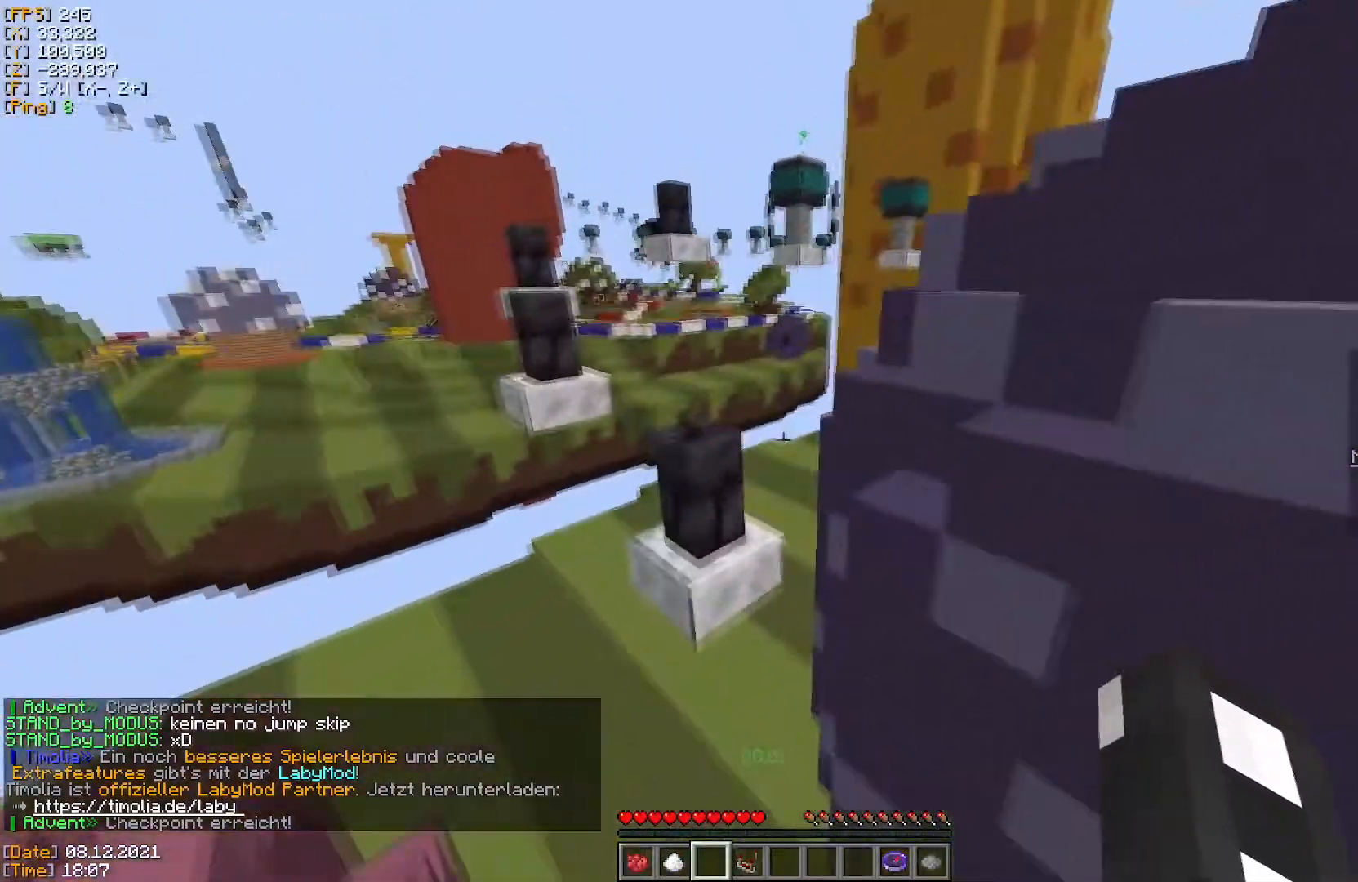
{"keys": ["w"], "mouse": [], "events": []}
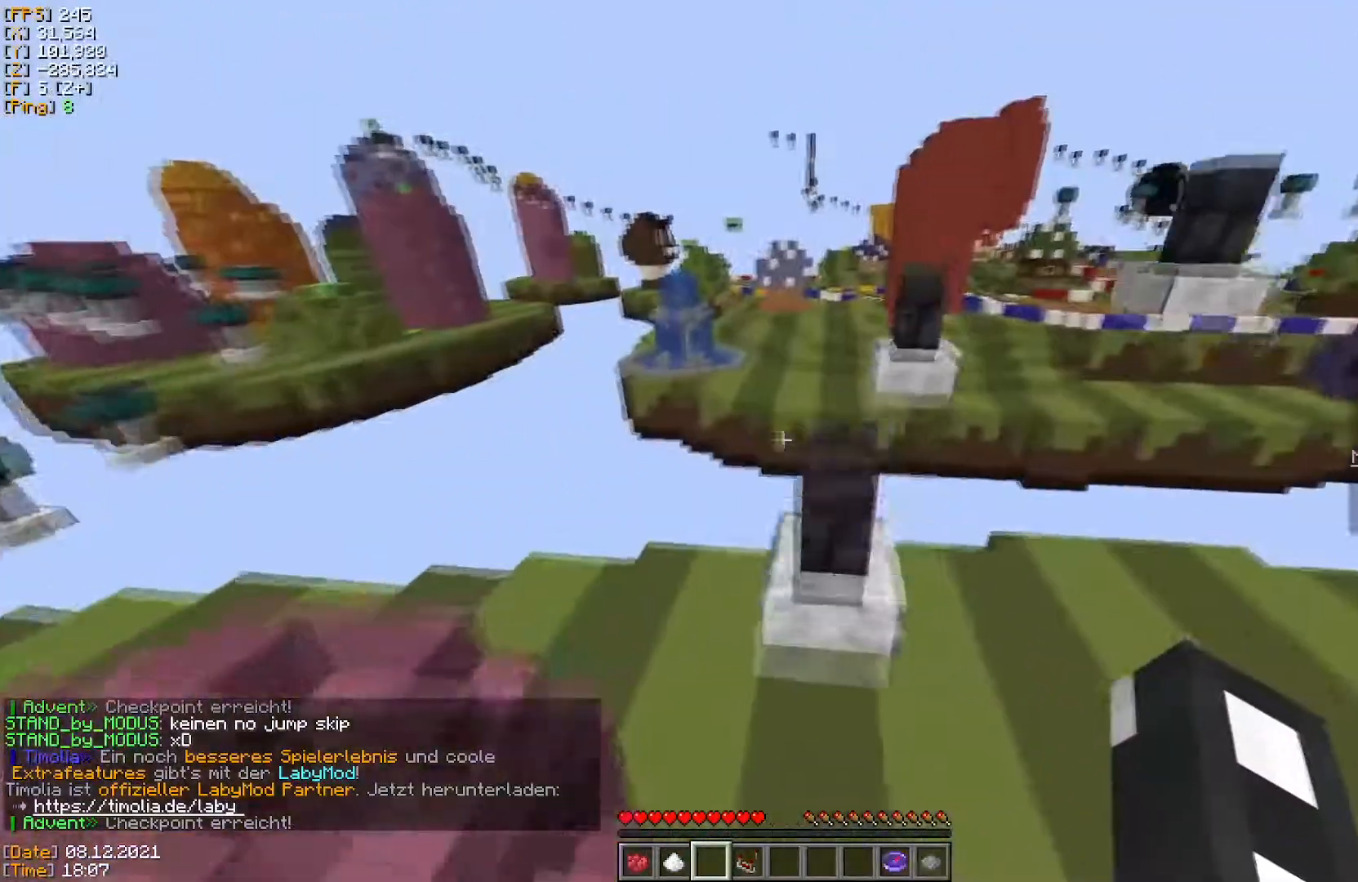
{"keys": ["w"], "mouse": [], "events": []}
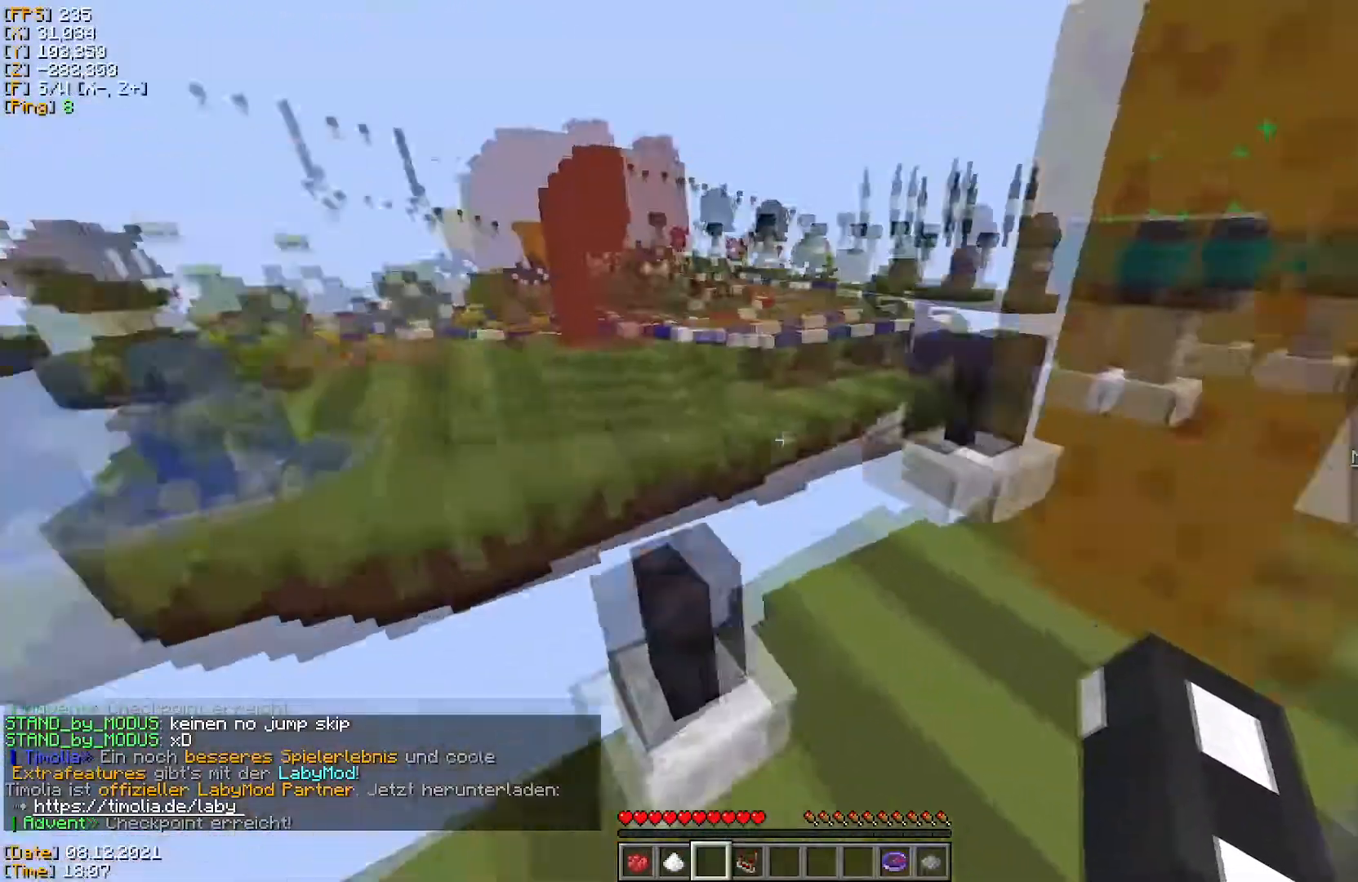
{"keys": ["w"], "mouse": [], "events": []}
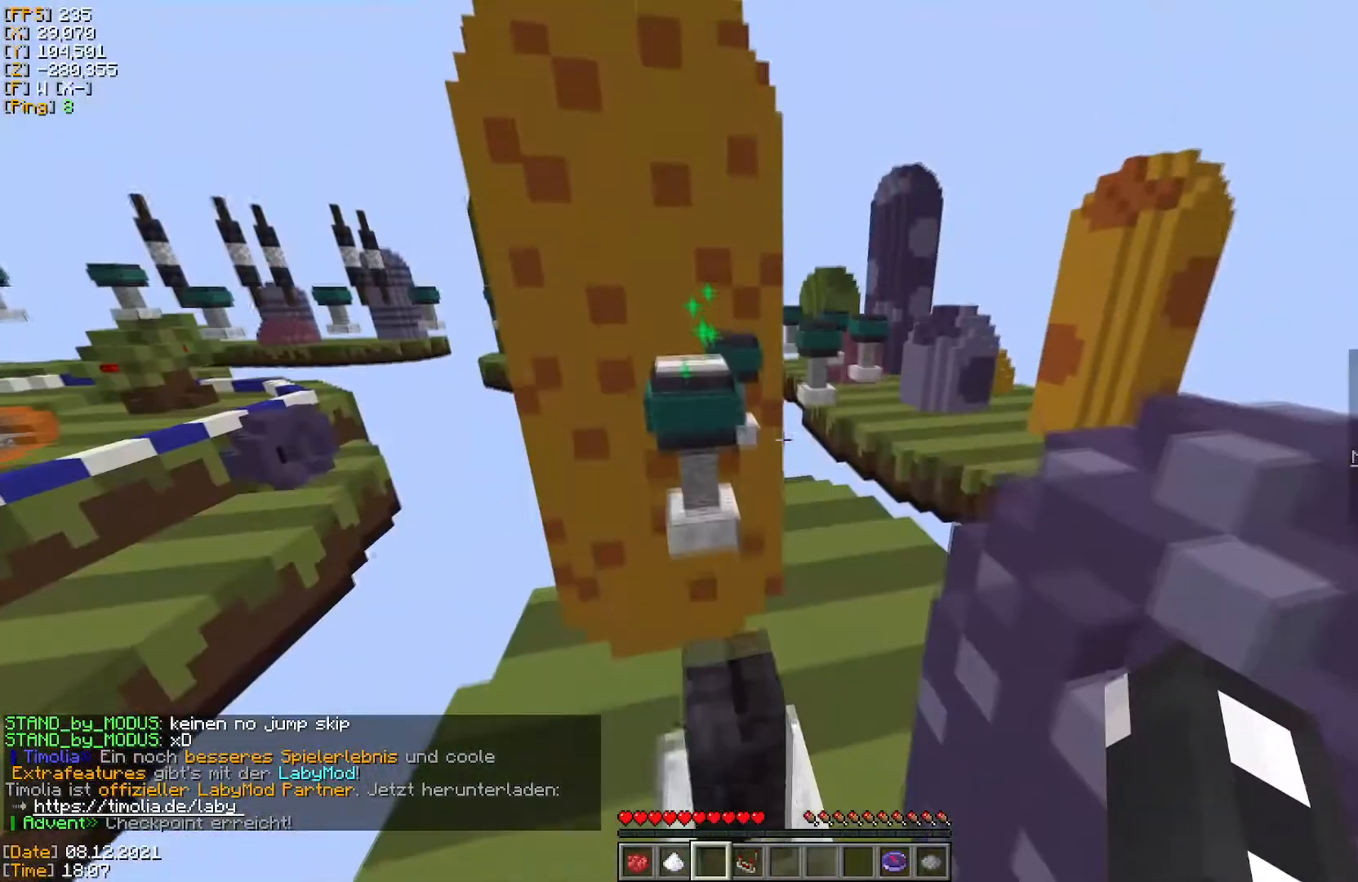
{"keys": ["w"], "mouse": [], "events": []}